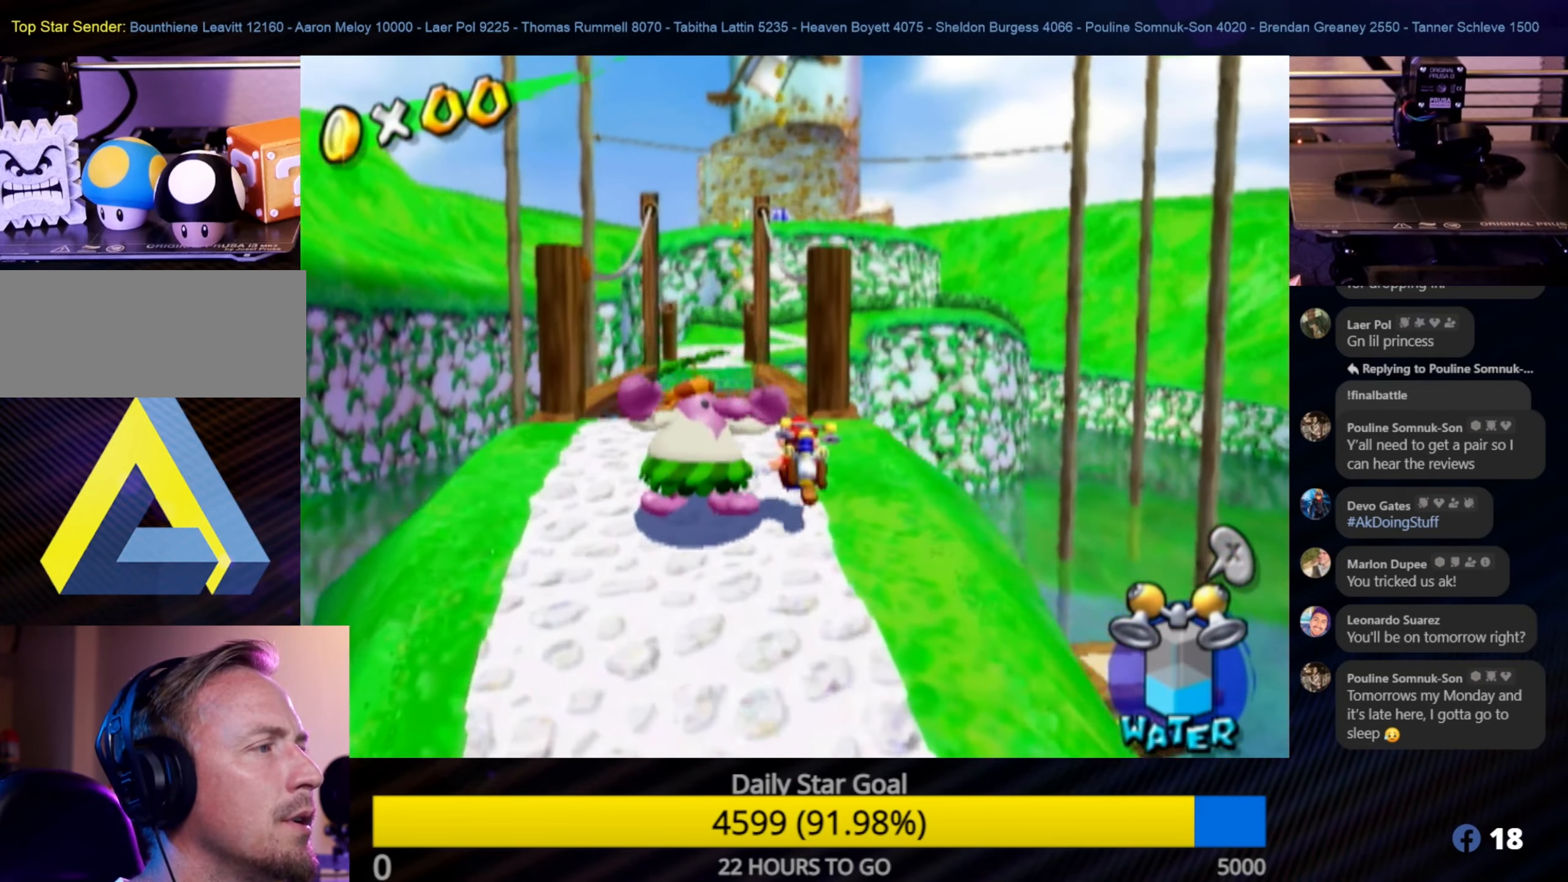
Gameplay with a controller (Nintendo layout); each line is a JSON object with the inputs held at the frame after it. "events" lists button and stick changes between this image and that frame as [ms after this image, input, new state], when the widget could be followed in between. Not read: L3 R3.
{"buttons": [], "left_stick": "up", "right_stick": "center", "events": []}
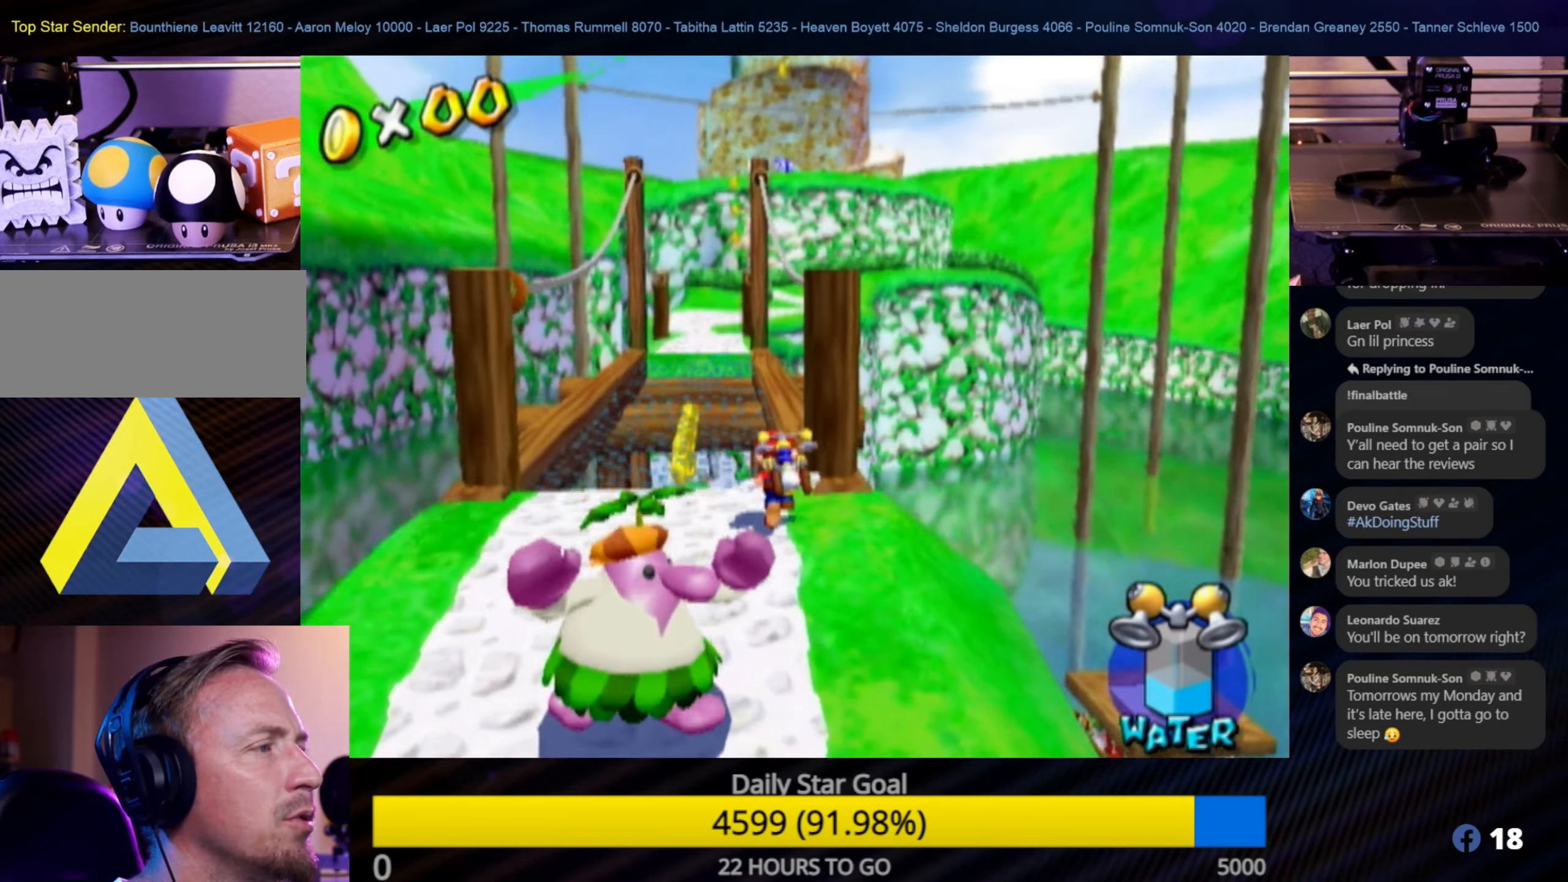
{"buttons": [], "left_stick": "up", "right_stick": "center", "events": []}
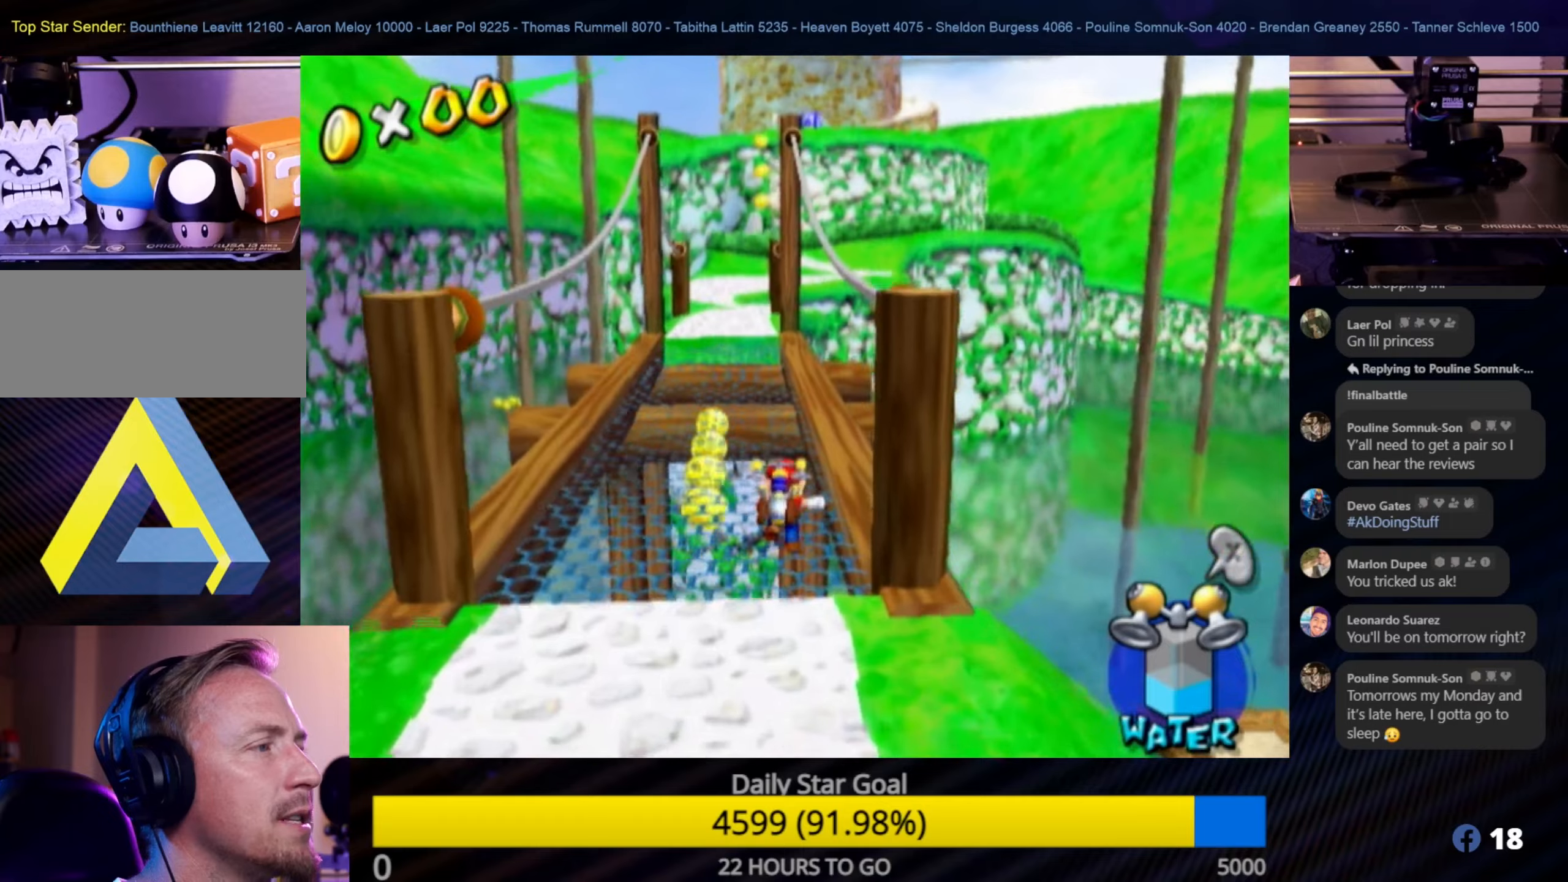
{"buttons": [], "left_stick": "up", "right_stick": "center", "events": [[266, "left_stick", "up-left"], [466, "left_stick", "up"]]}
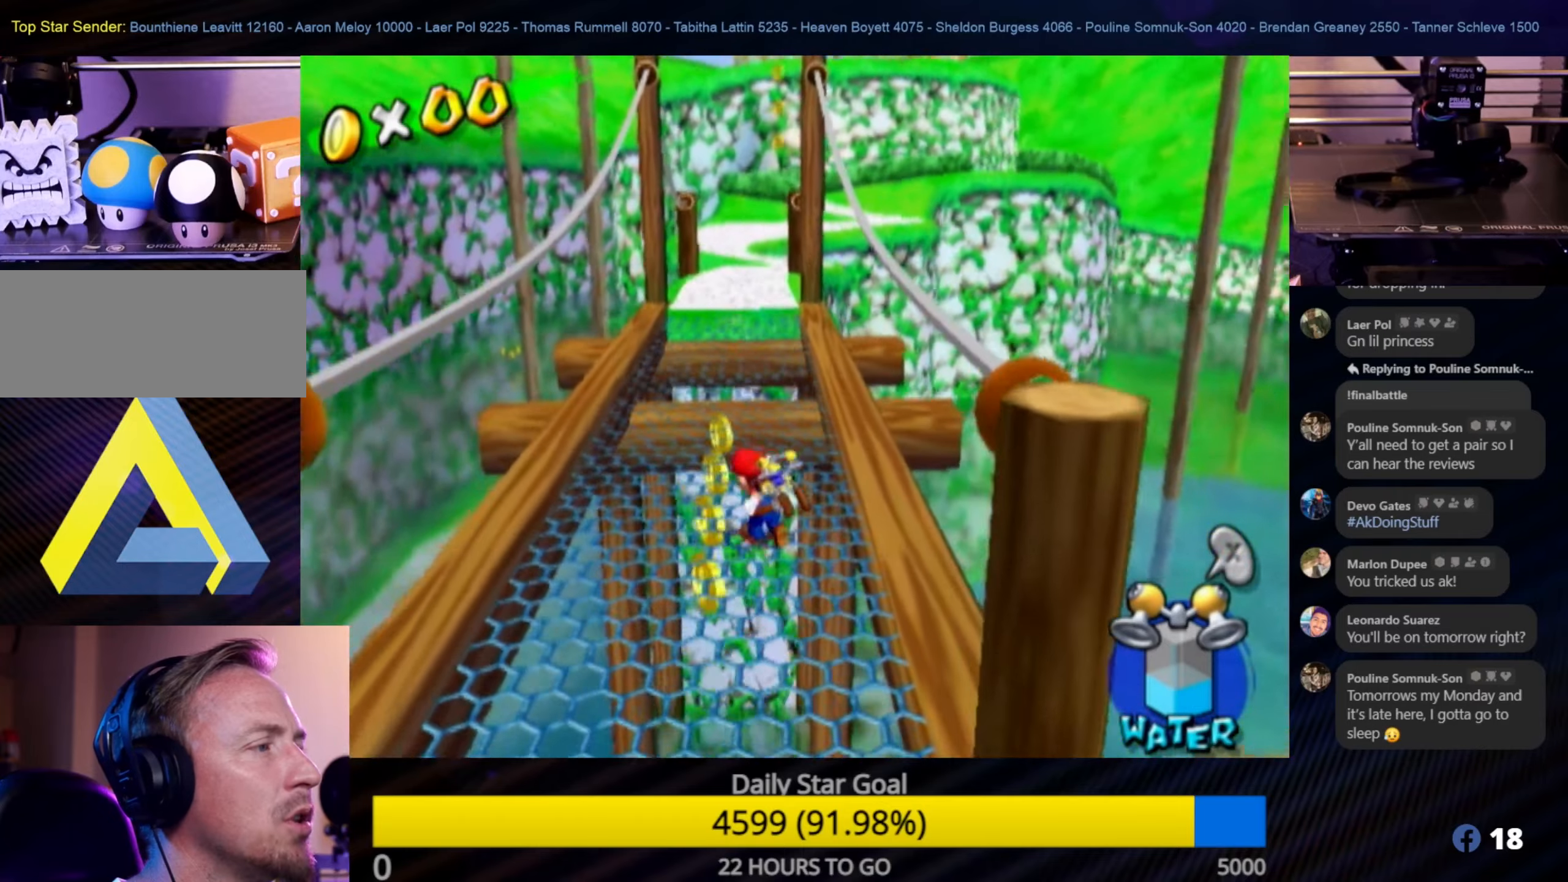
{"buttons": [], "left_stick": "down", "right_stick": "center", "events": [[200, "left_stick", "center"], [216, "Y", "down"], [366, "Y", "up"], [466, "left_stick", "down"]]}
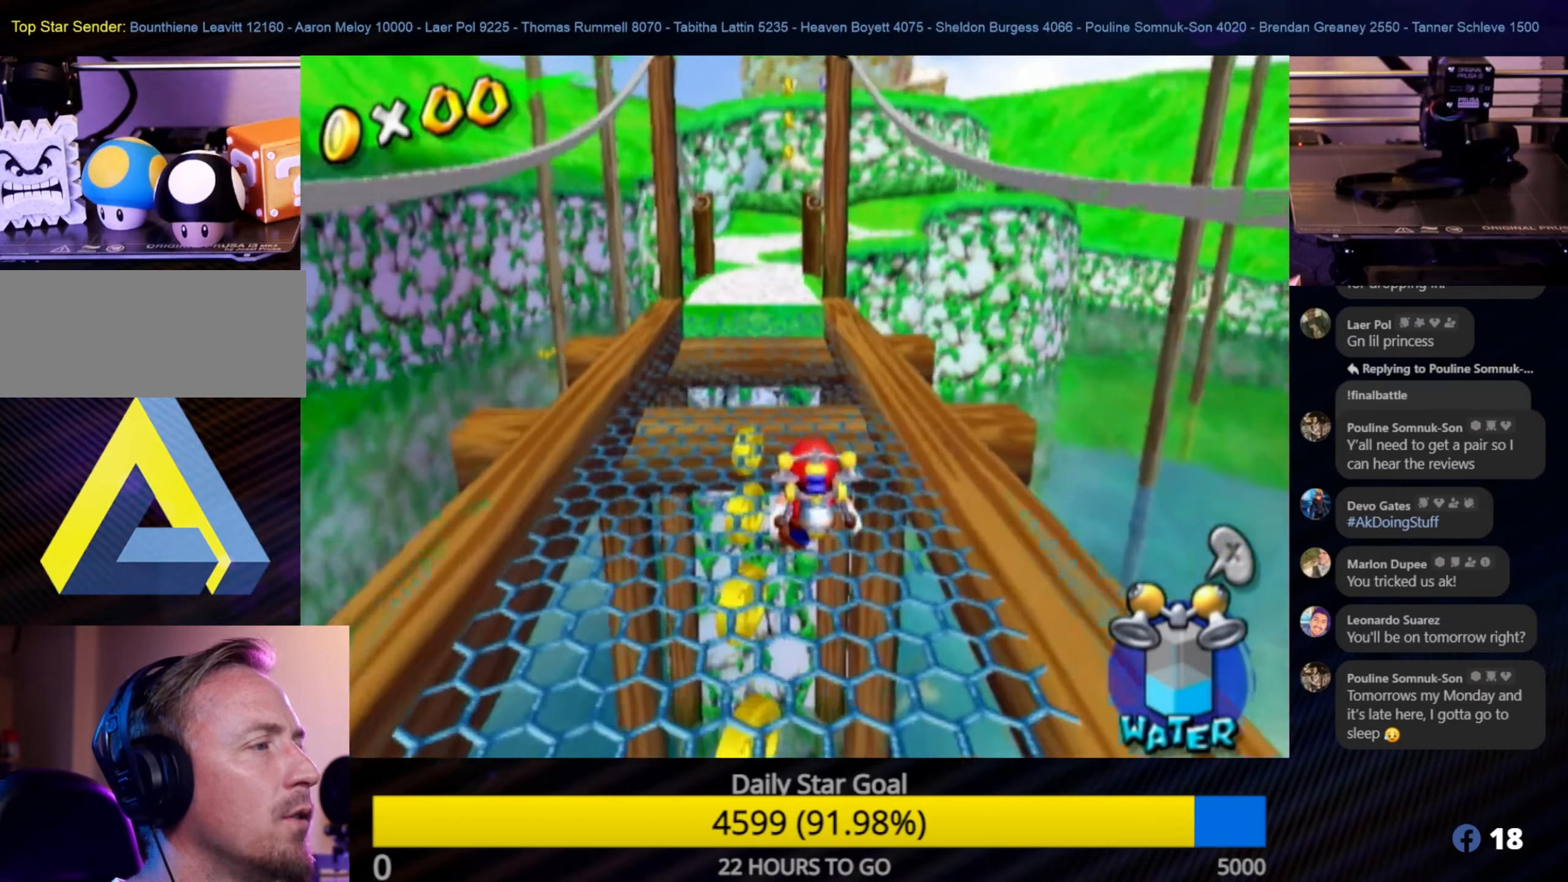
{"buttons": [], "left_stick": "center", "right_stick": "center", "events": [[416, "left_stick", "center"]]}
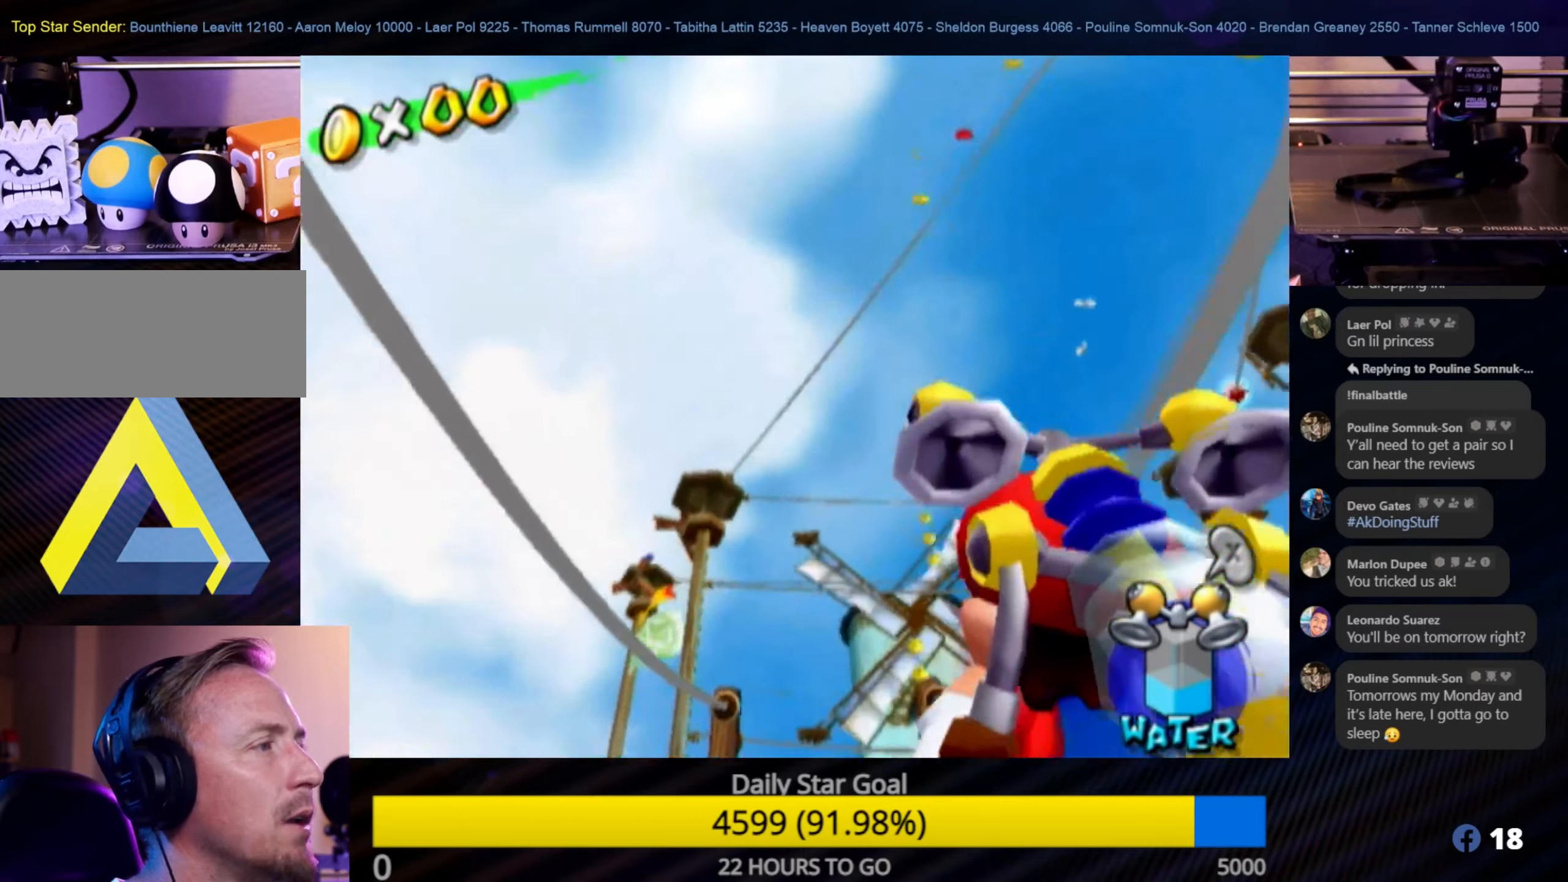
{"buttons": [], "left_stick": "center", "right_stick": "center", "events": [[250, "left_stick", "up"], [333, "left_stick", "up-right"], [466, "left_stick", "center"]]}
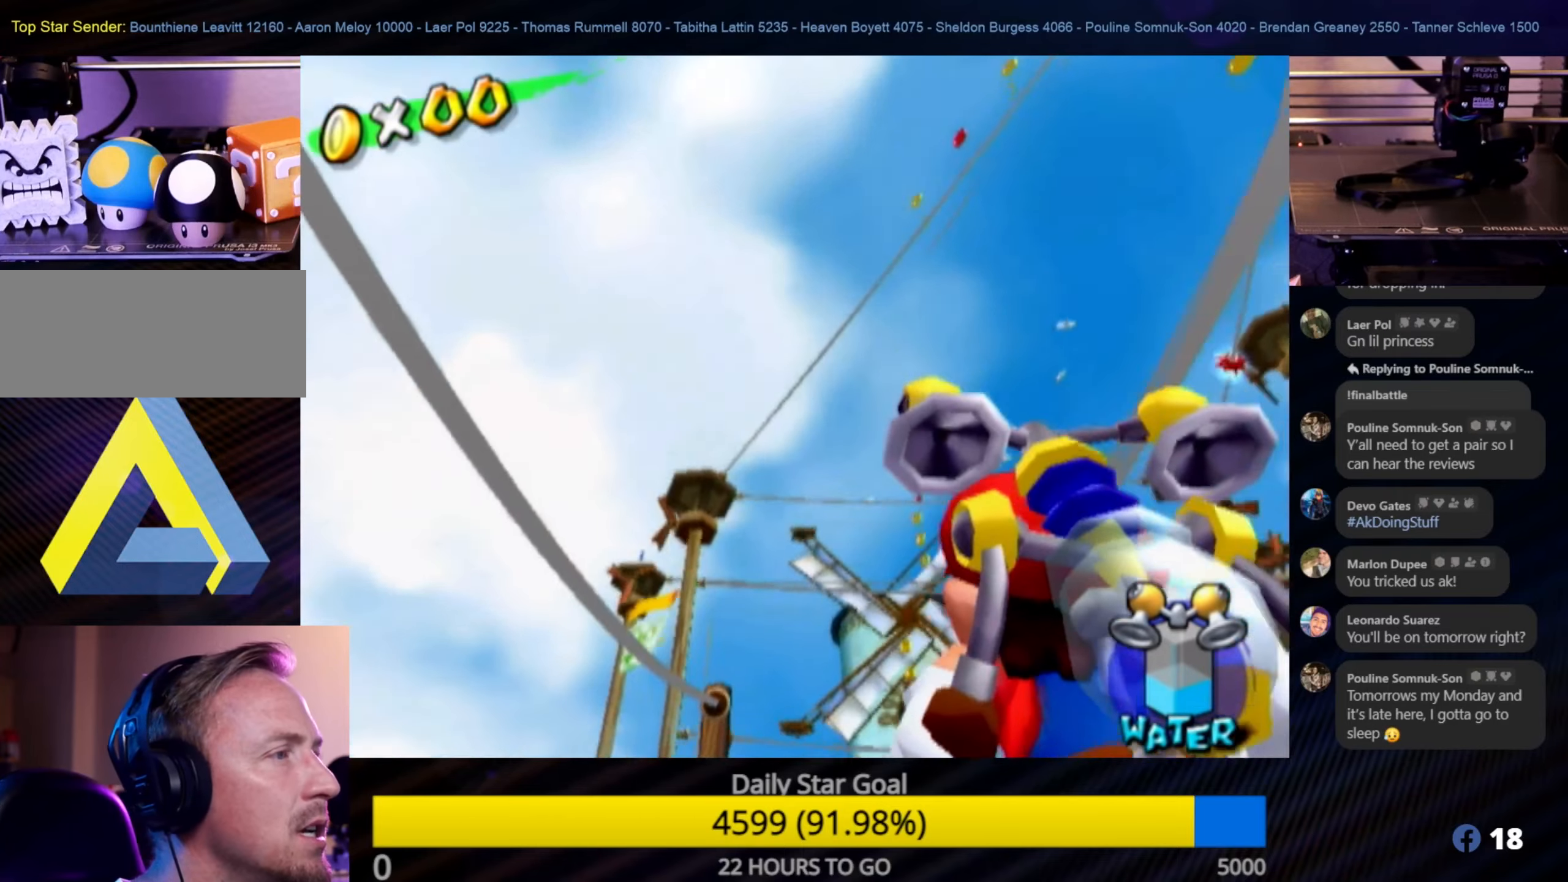
{"buttons": [], "left_stick": "center", "right_stick": "center", "events": [[250, "left_stick", "right"], [500, "left_stick", "center"]]}
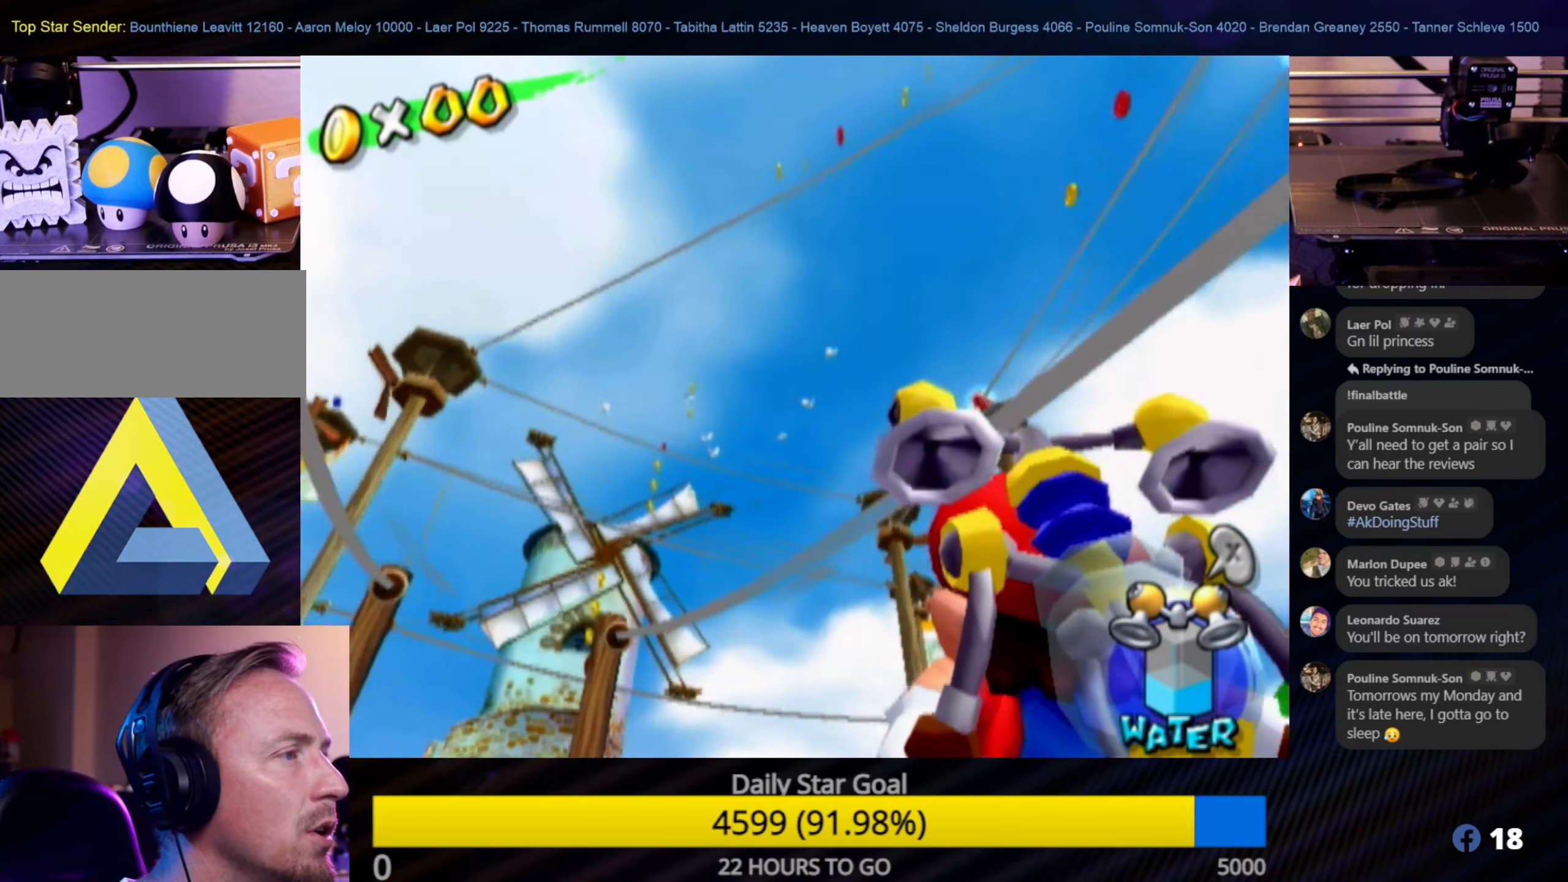
{"buttons": [], "left_stick": "center", "right_stick": "center", "events": []}
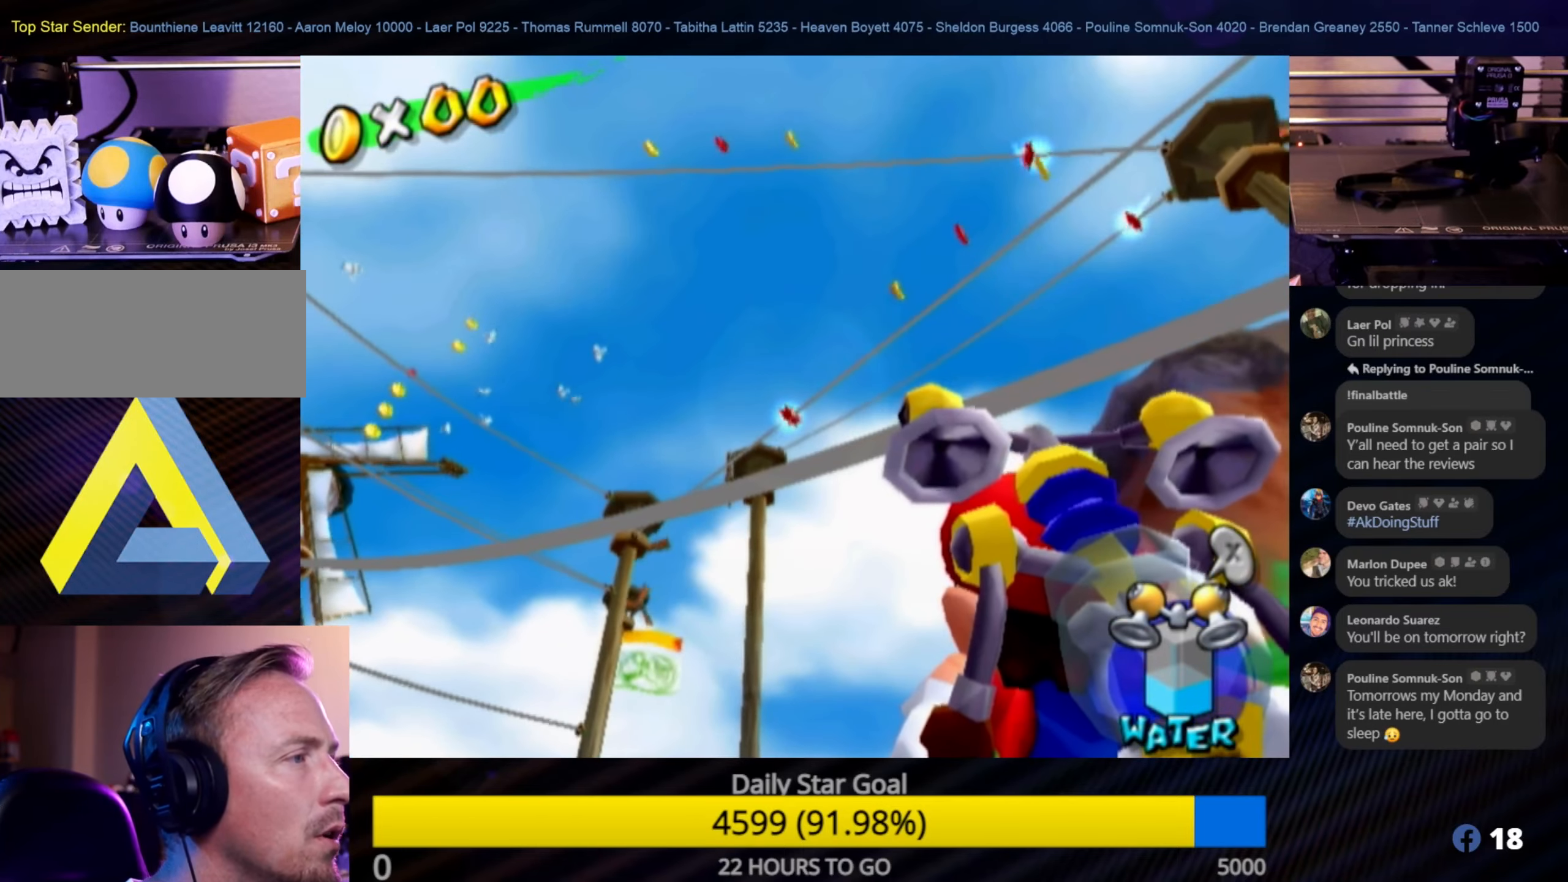
{"buttons": [], "left_stick": "up-right", "right_stick": "center", "events": [[216, "left_stick", "up-right"]]}
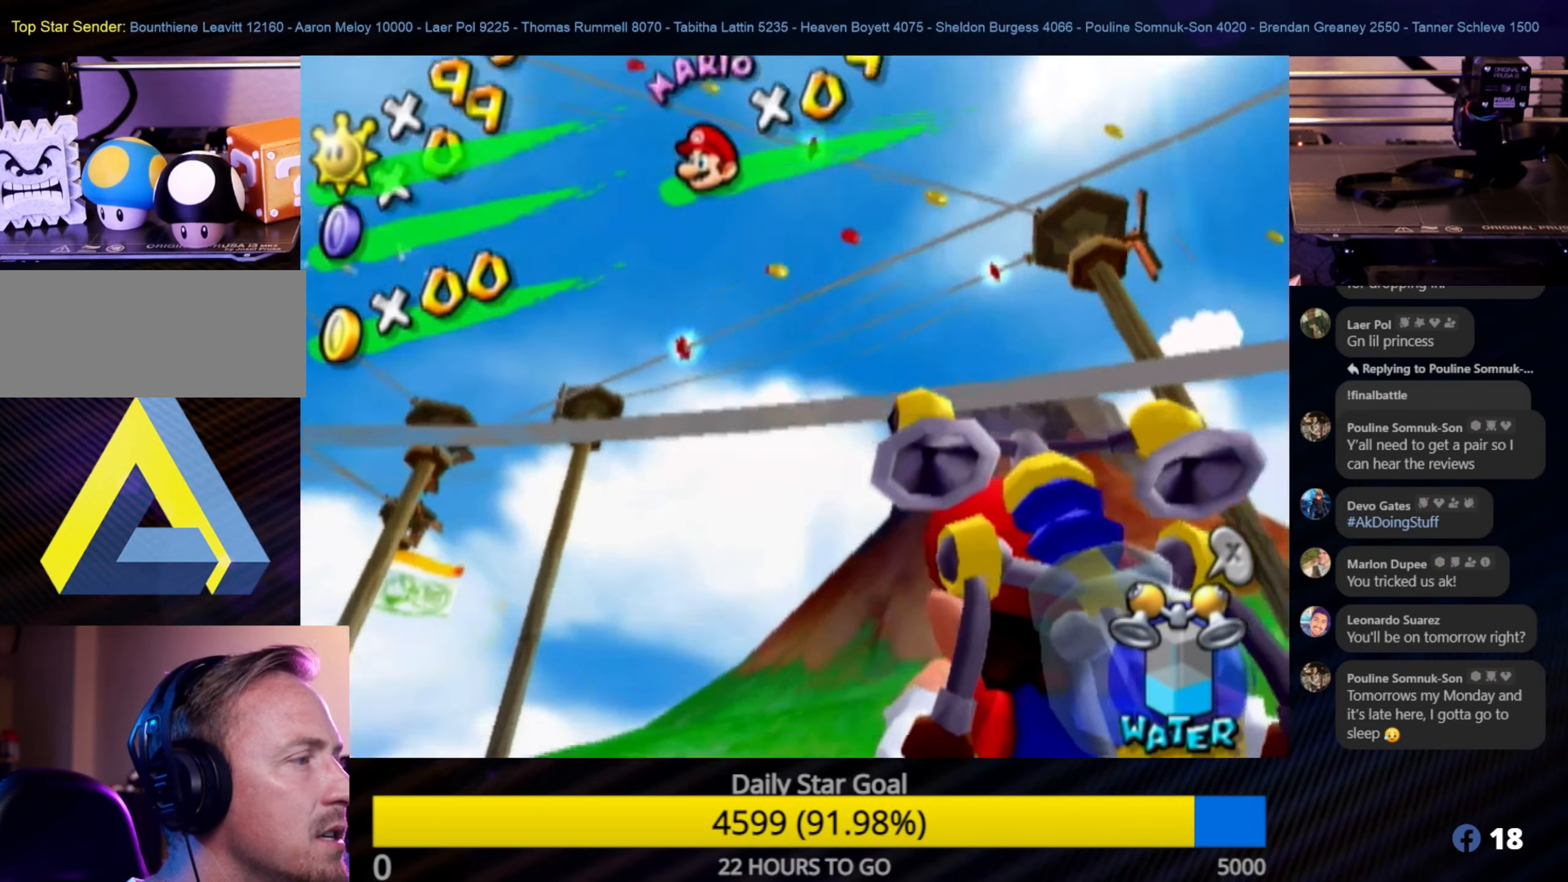
{"buttons": [], "left_stick": "center", "right_stick": "center", "events": [[16, "left_stick", "center"]]}
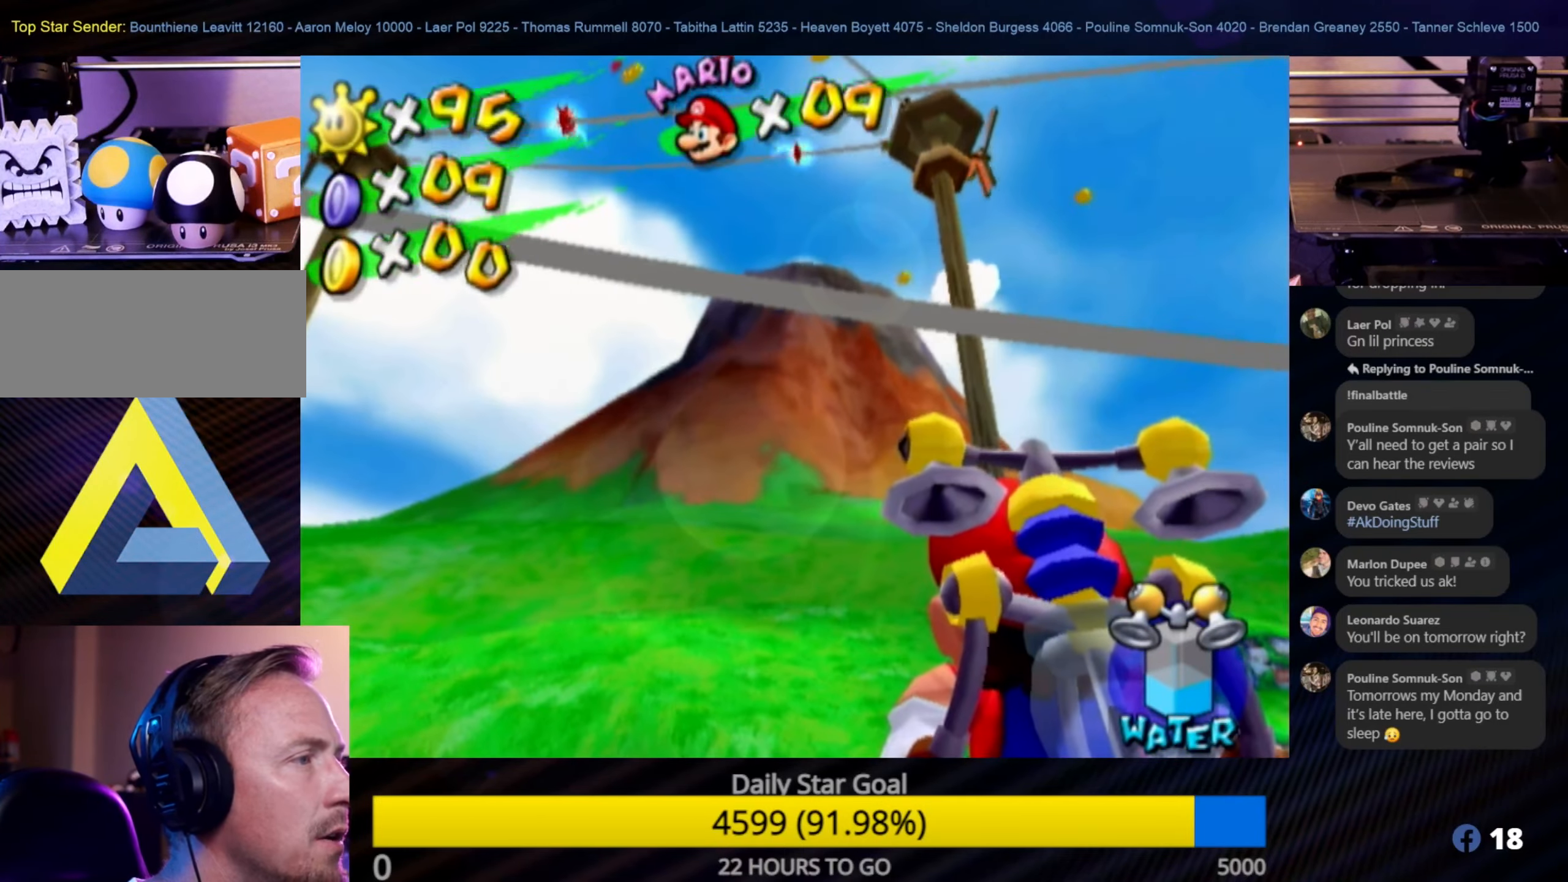
{"buttons": [], "left_stick": "up", "right_stick": "center", "events": [[33, "left_stick", "up"], [150, "left_stick", "center"], [483, "left_stick", "up"]]}
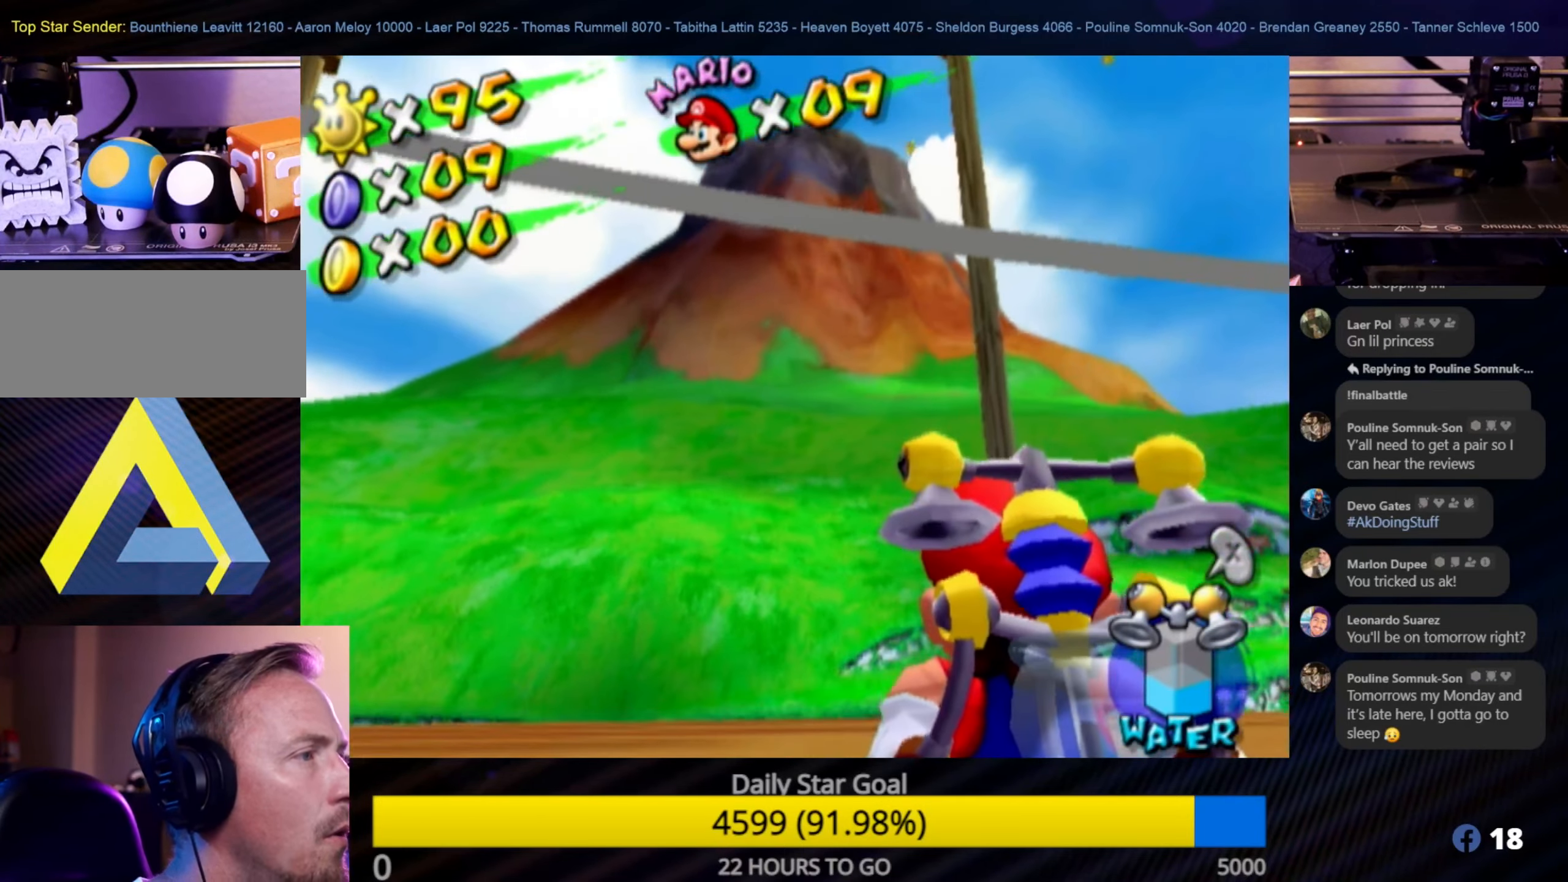
{"buttons": [], "left_stick": "center", "right_stick": "center", "events": [[33, "left_stick", "up-right"], [233, "left_stick", "center"]]}
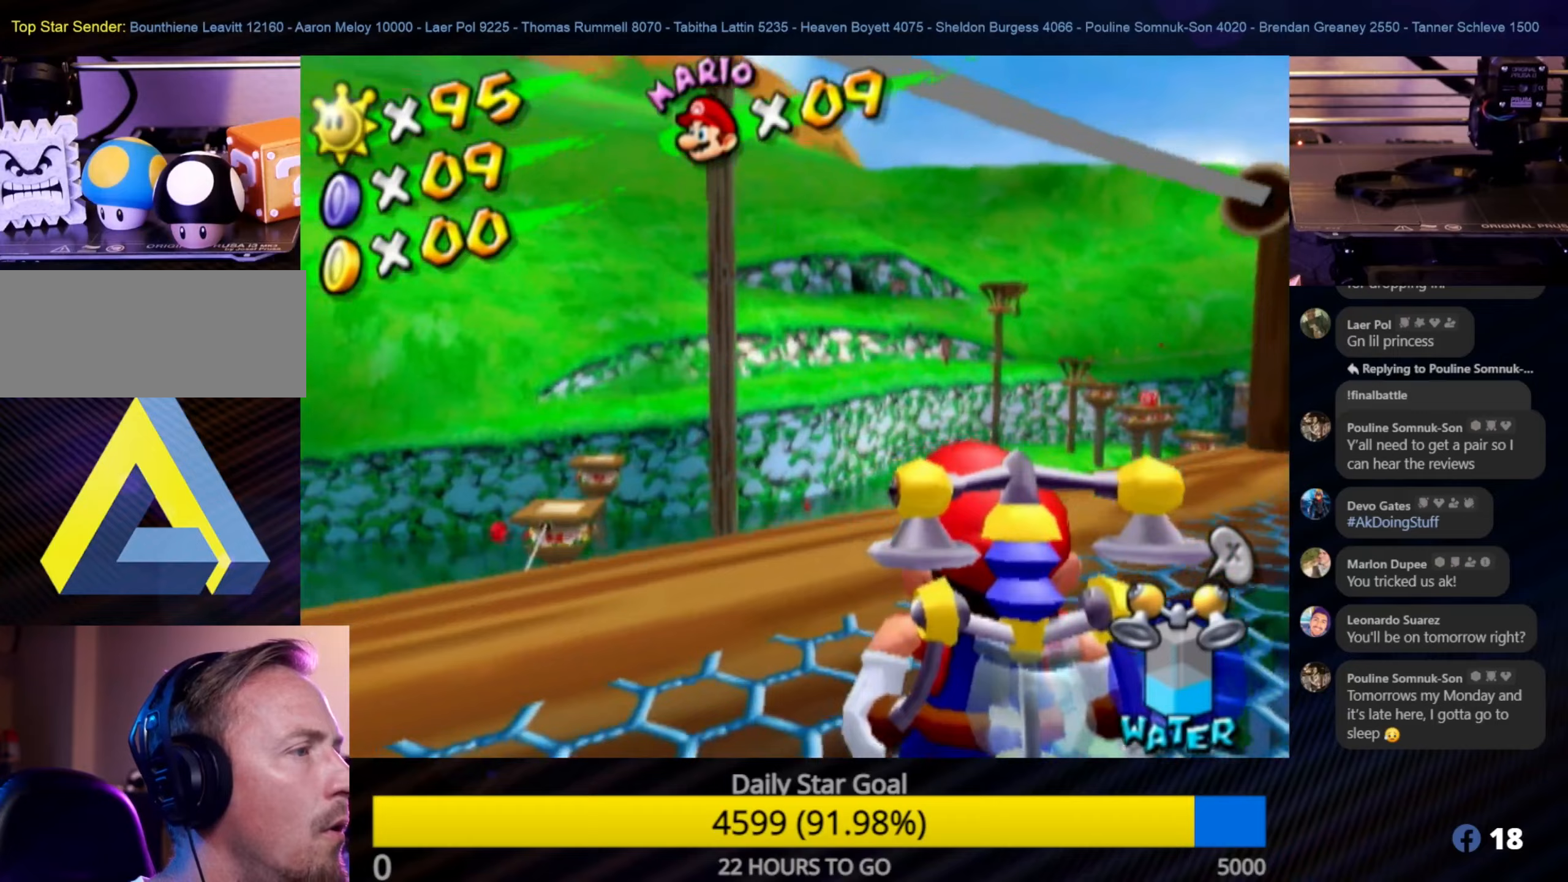
{"buttons": [], "left_stick": "center", "right_stick": "center", "events": []}
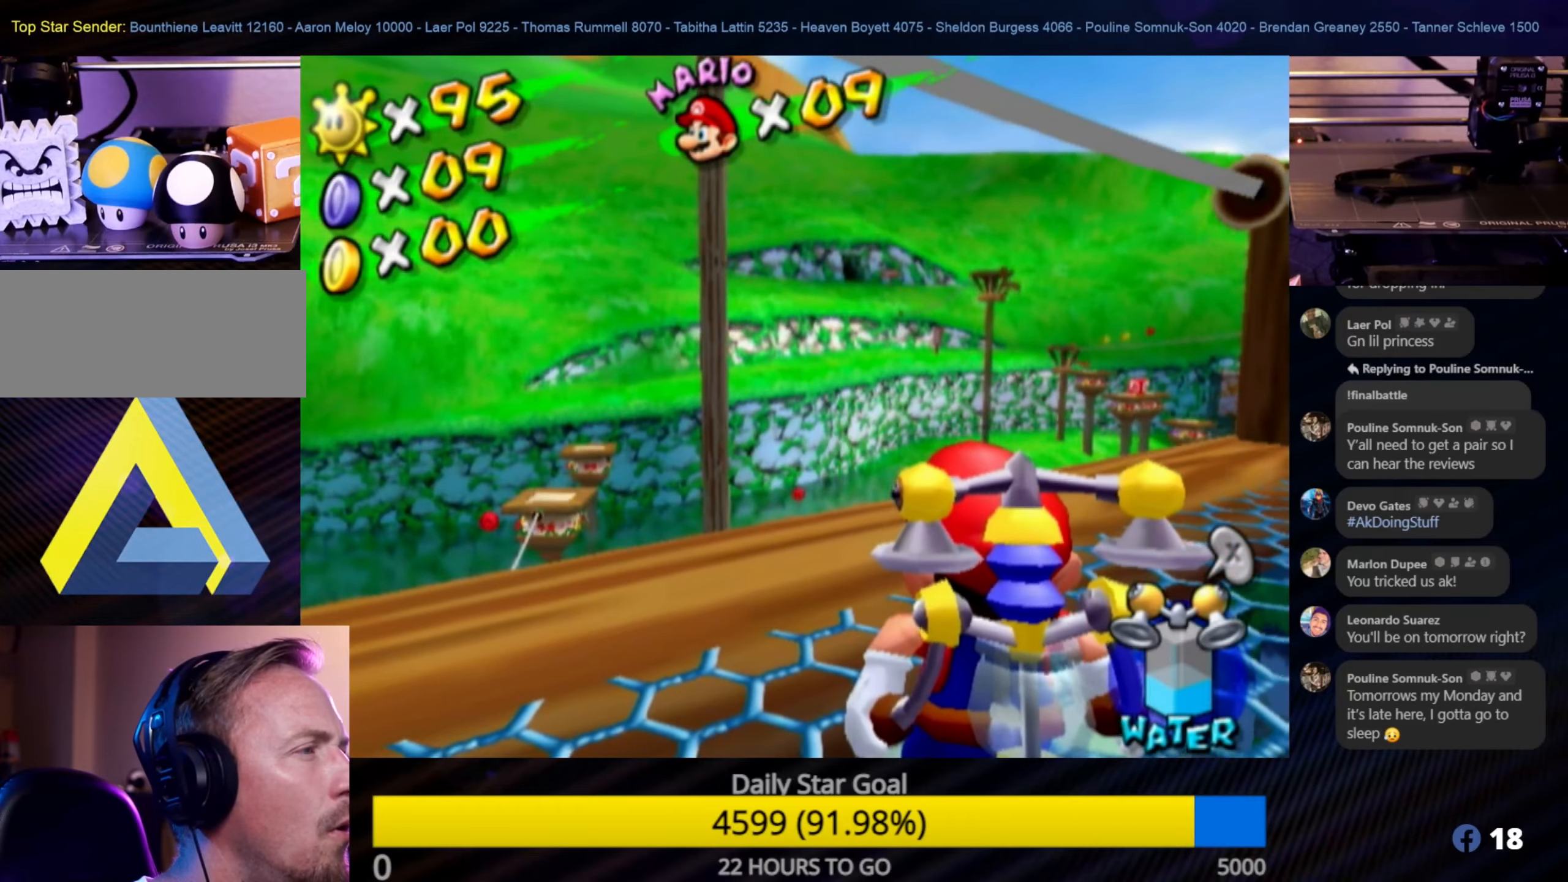
{"buttons": [], "left_stick": "center", "right_stick": "center", "events": []}
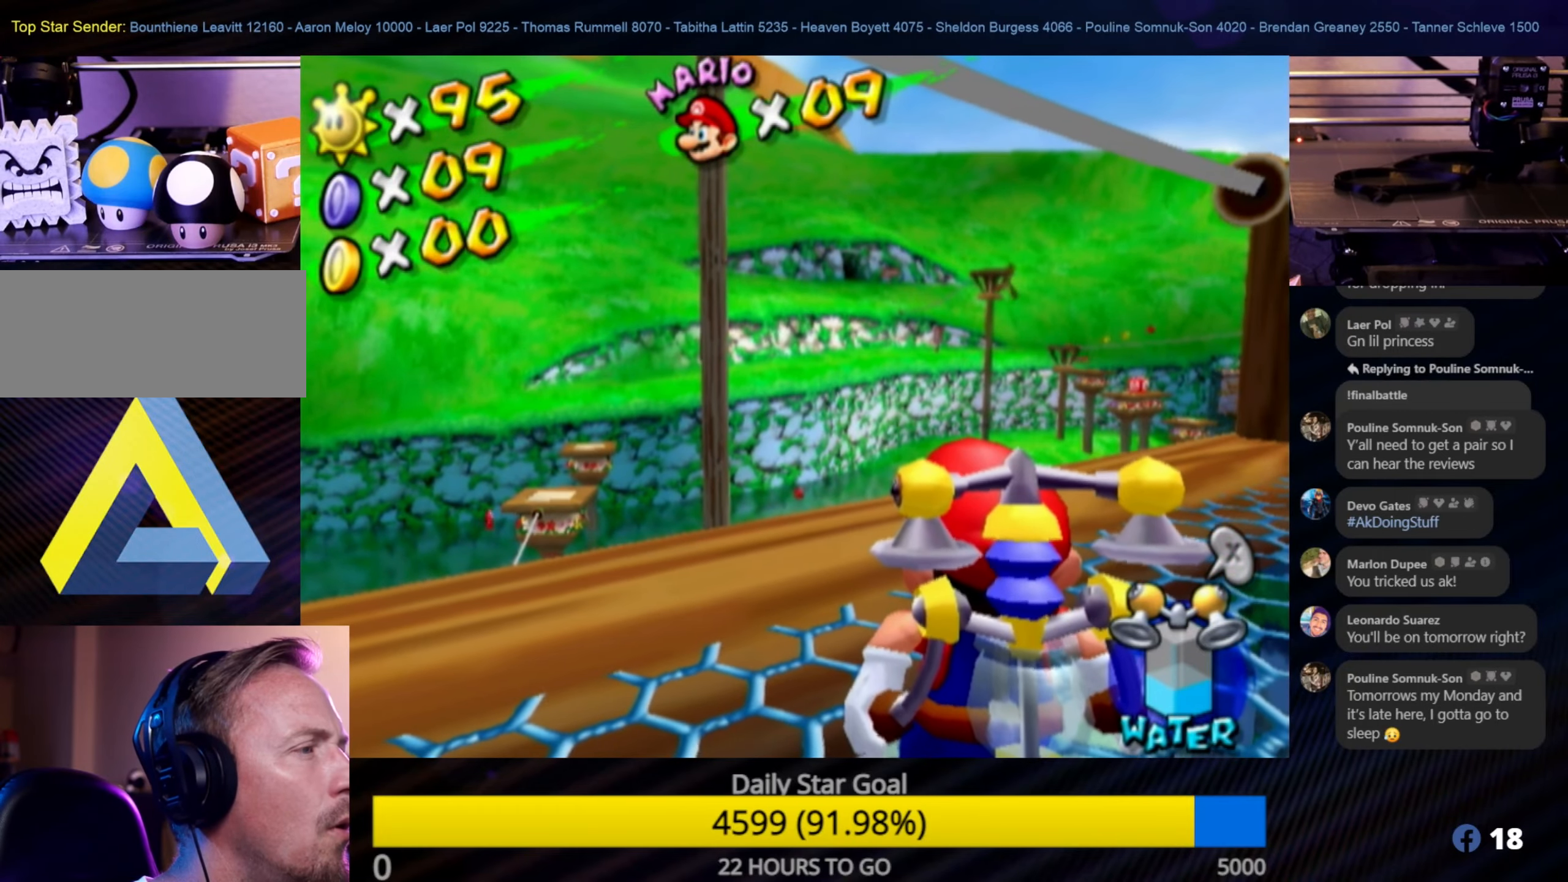
{"buttons": [], "left_stick": "center", "right_stick": "center", "events": []}
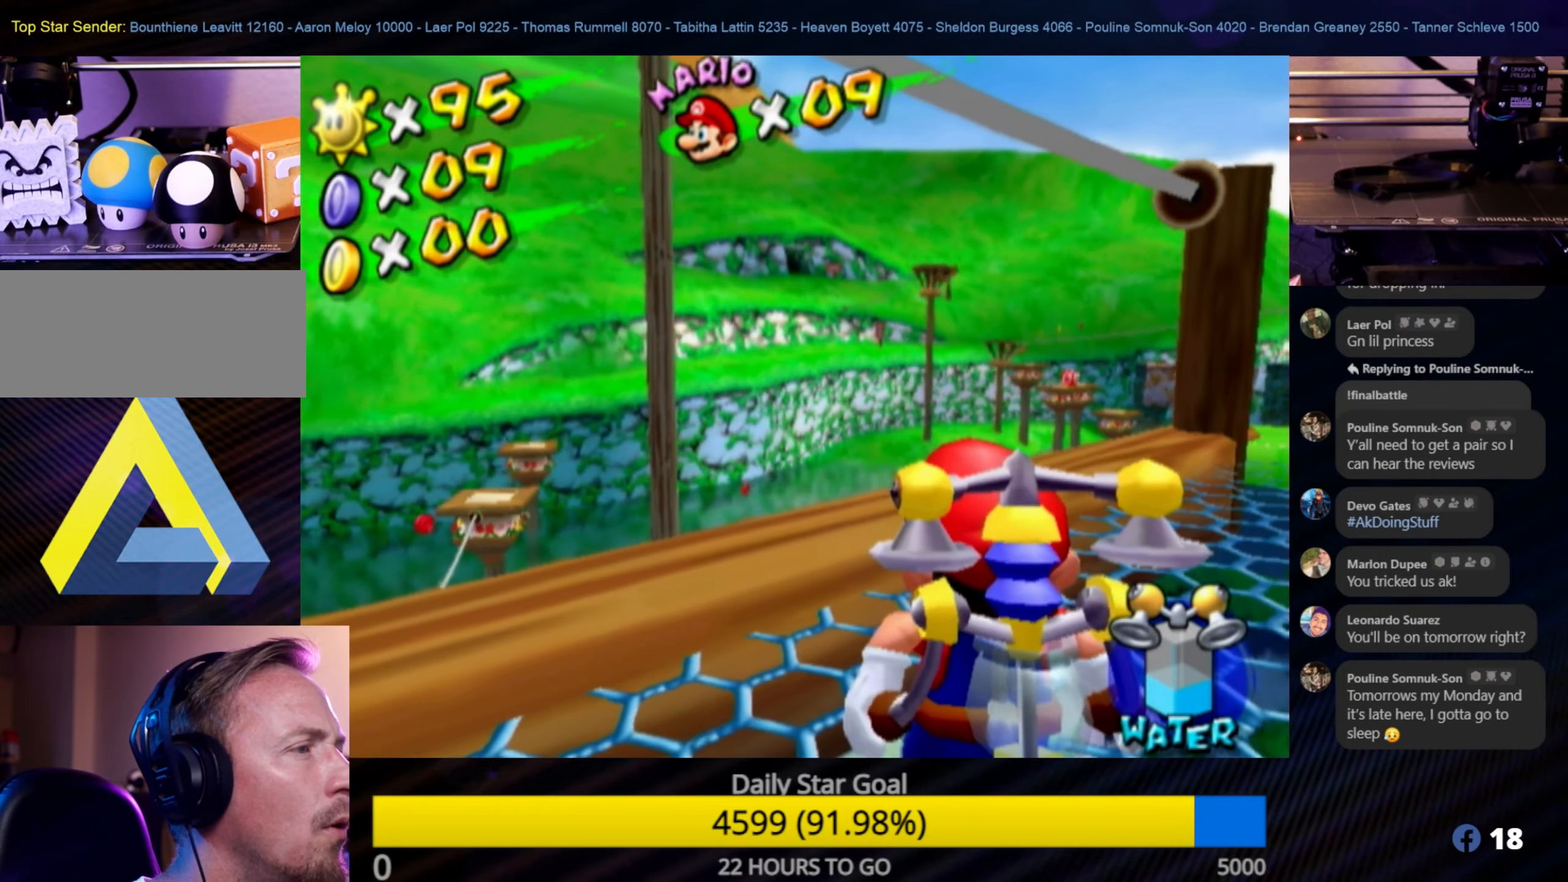
{"buttons": ["A"], "left_stick": "left", "right_stick": "center", "events": [[133, "left_stick", "left"], [367, "A", "down"]]}
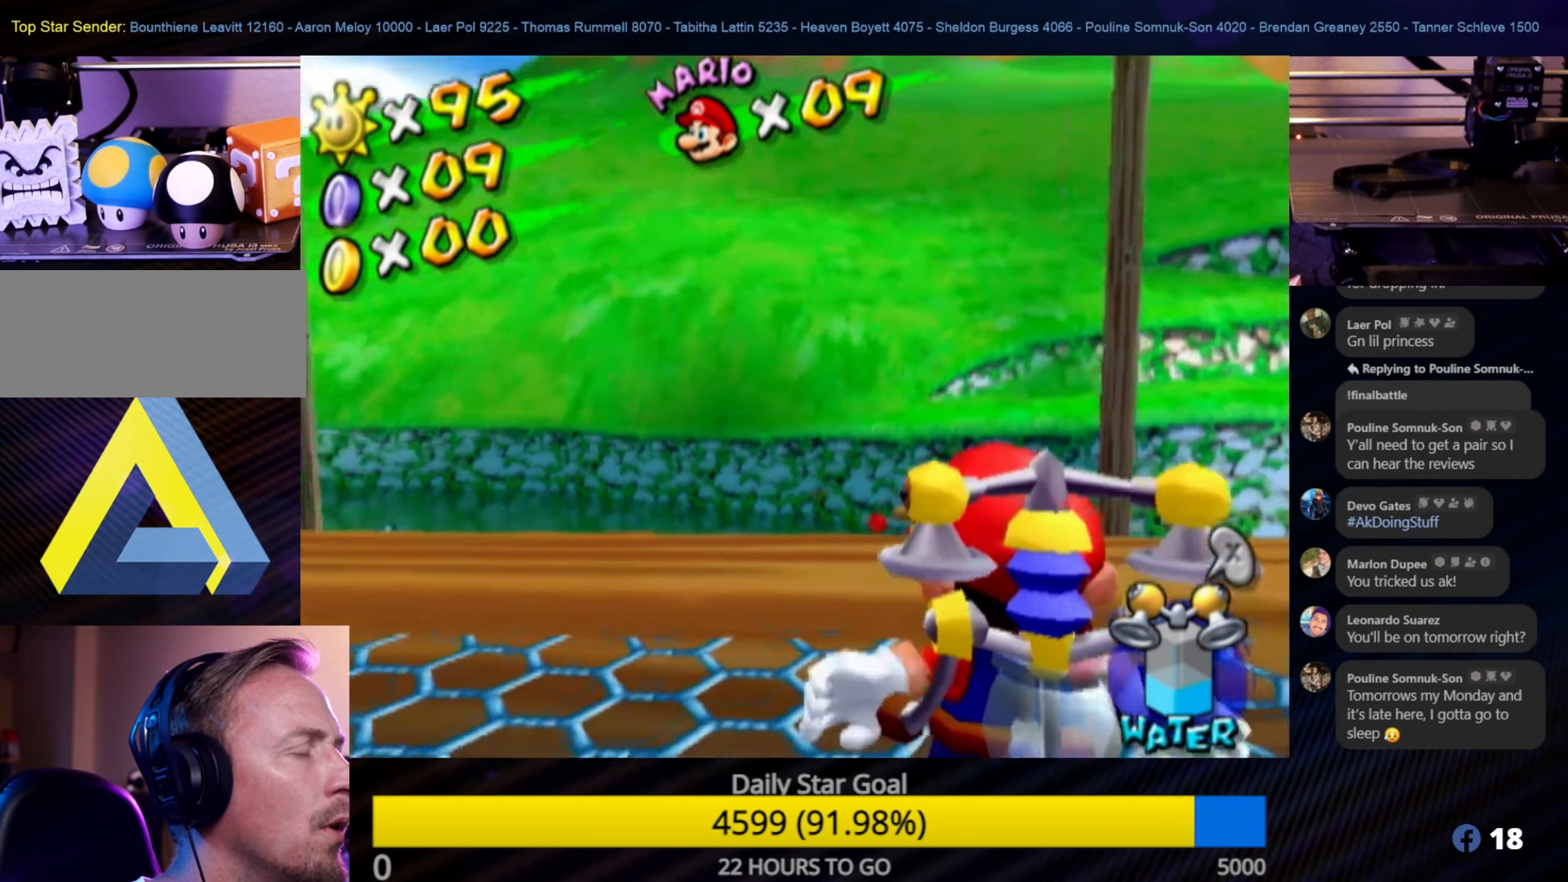
{"buttons": [], "left_stick": "up-left", "right_stick": "center", "events": [[83, "left_stick", "center"], [100, "A", "up"], [367, "left_stick", "up-left"]]}
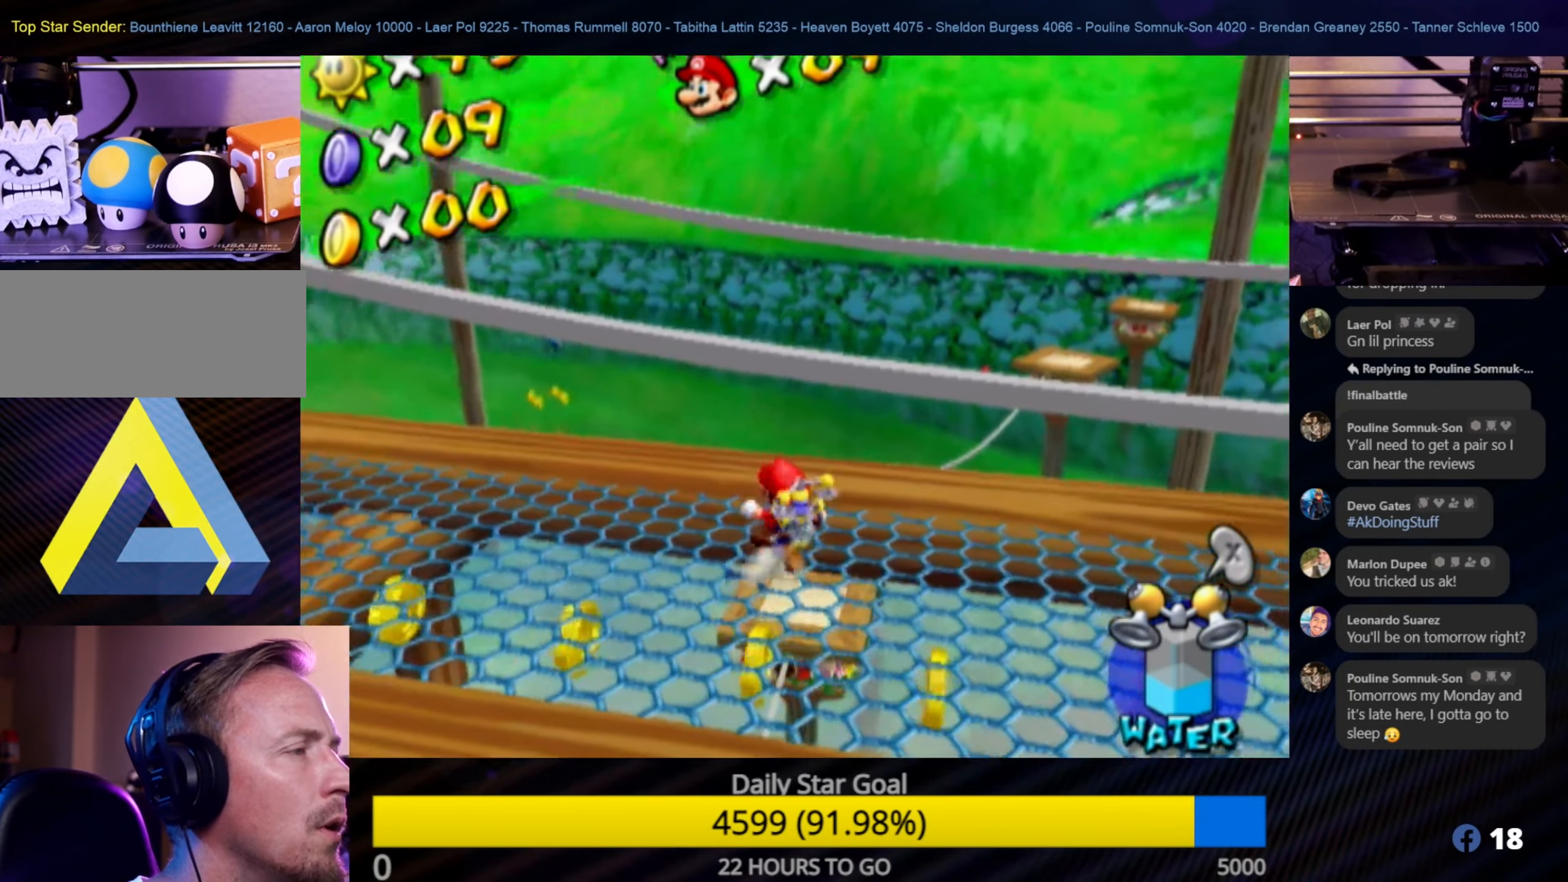
{"buttons": [], "left_stick": "left", "right_stick": "center", "events": [[450, "left_stick", "left"]]}
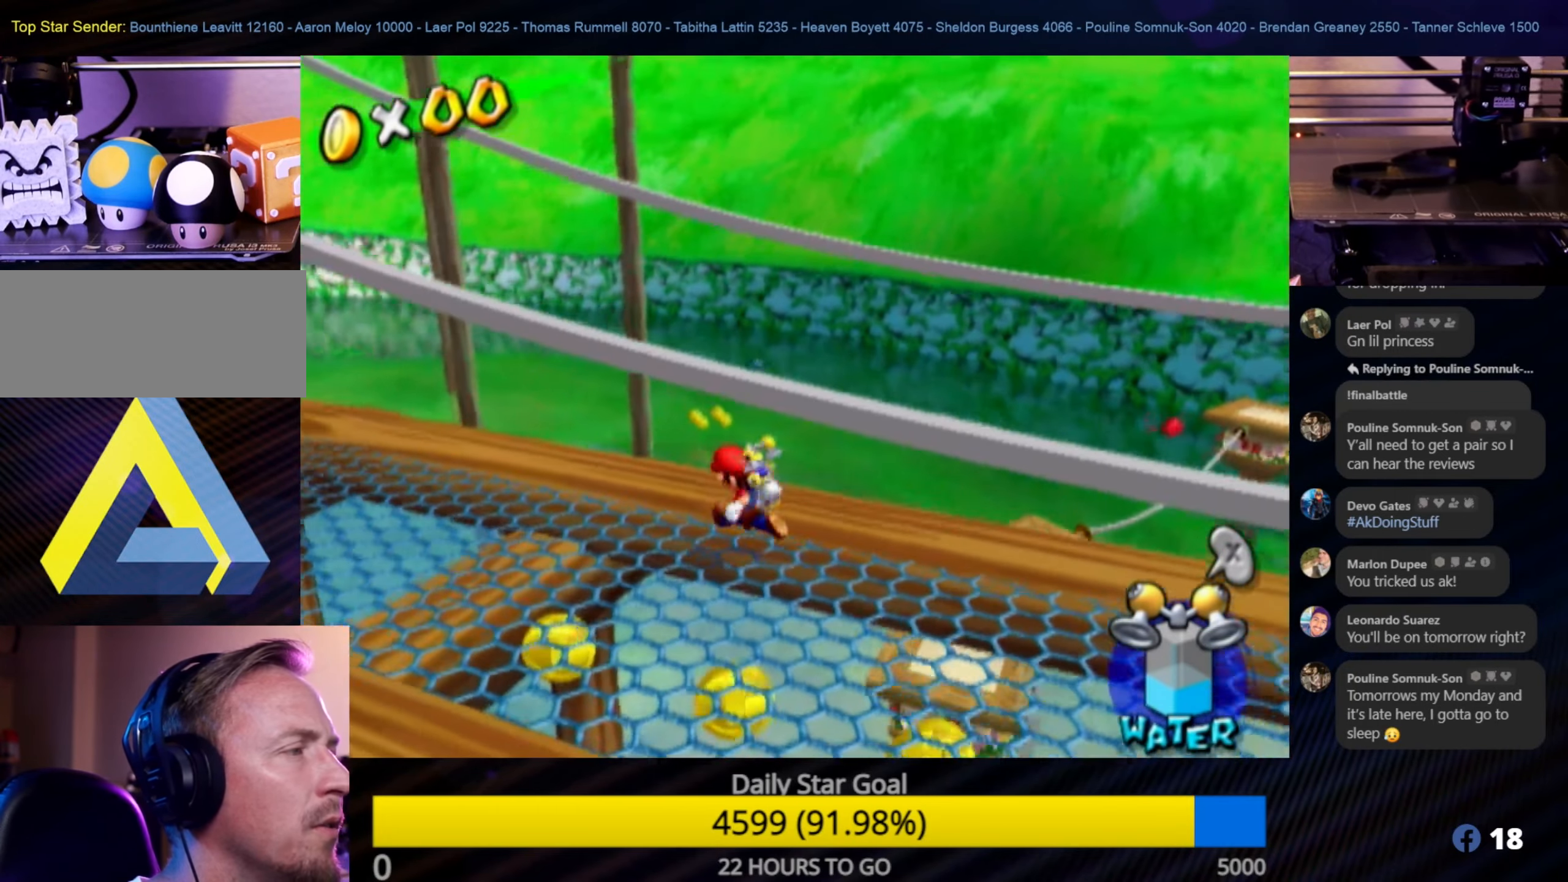
{"buttons": [], "left_stick": "up-left", "right_stick": "right", "events": [[117, "left_stick", "up-left"], [117, "right_stick", "down-right"], [300, "right_stick", "right"]]}
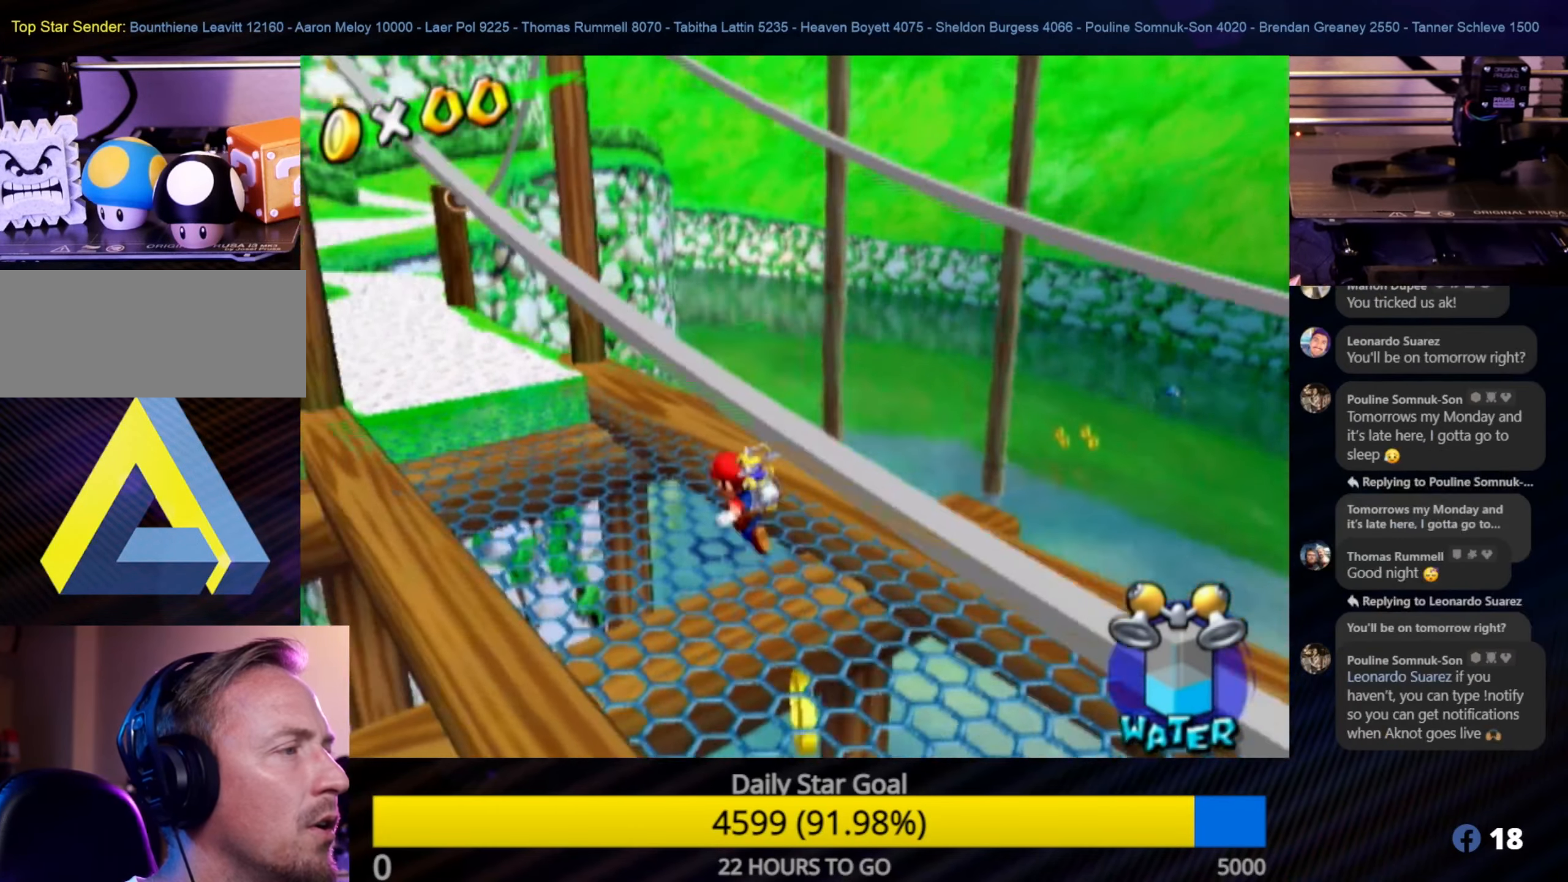
{"buttons": [], "left_stick": "up", "right_stick": "center", "events": [[17, "right_stick", "center"], [133, "left_stick", "up"]]}
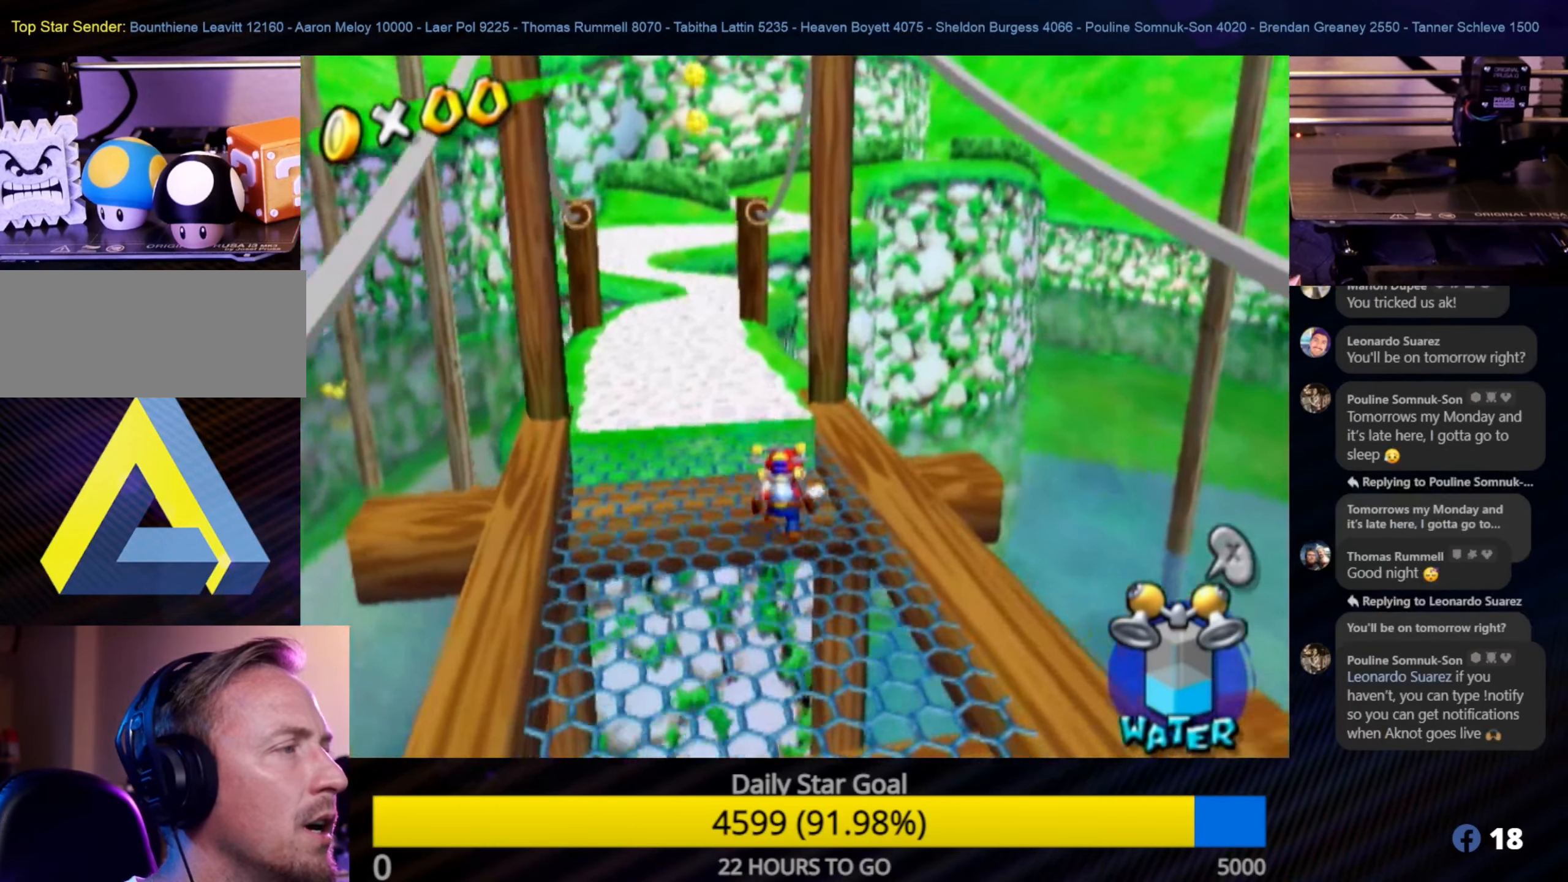
{"buttons": [], "left_stick": "up", "right_stick": "center", "events": [[100, "left_stick", "up-left"], [267, "left_stick", "up"]]}
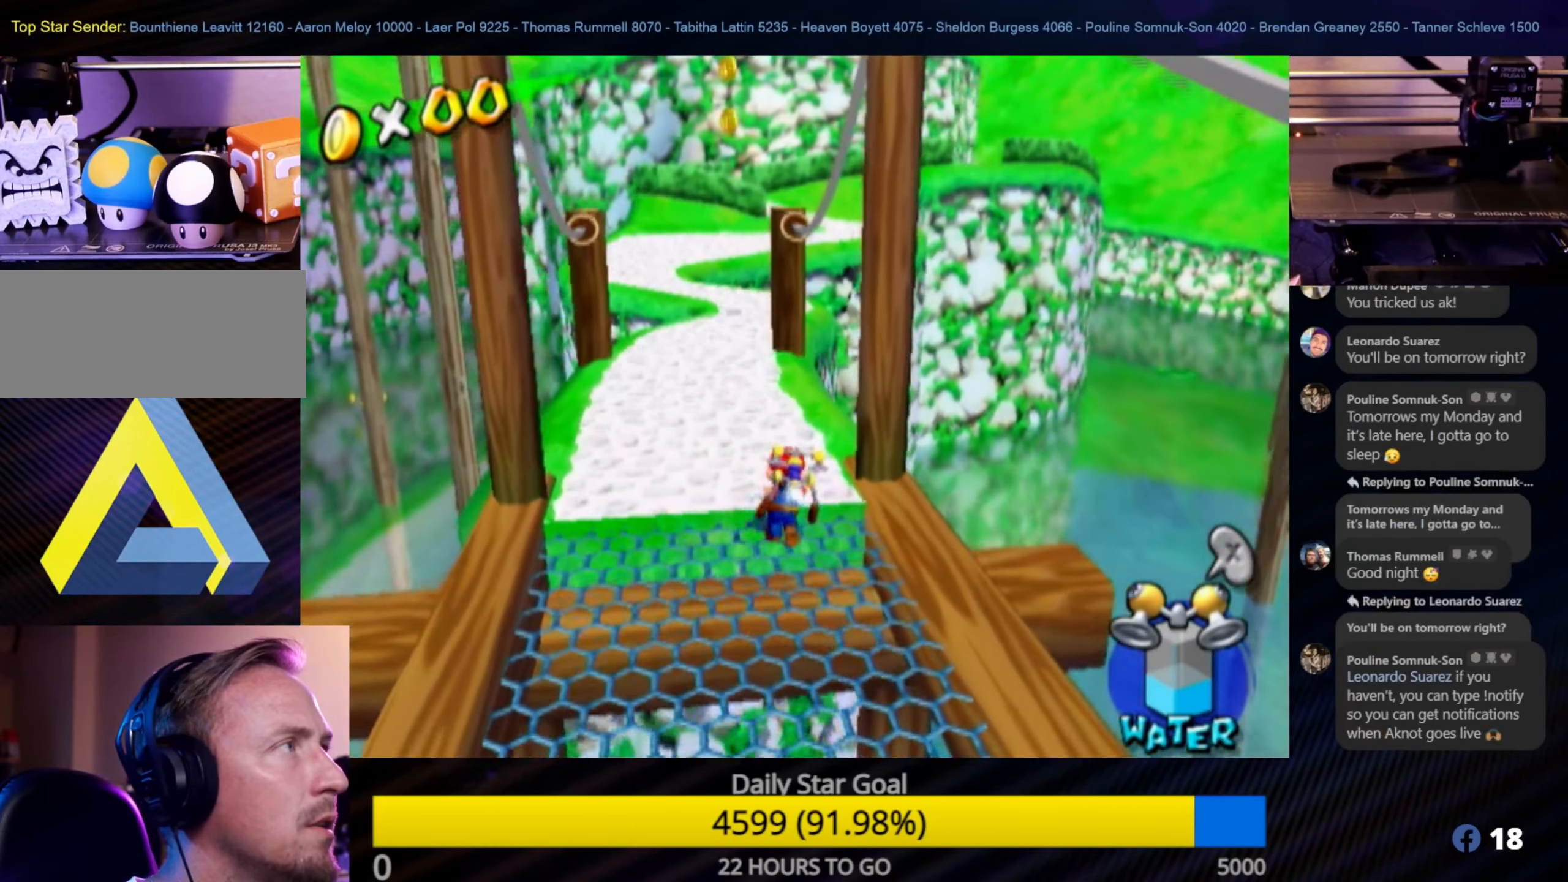
{"buttons": [], "left_stick": "up-left", "right_stick": "center", "events": [[17, "left_stick", "up-left"]]}
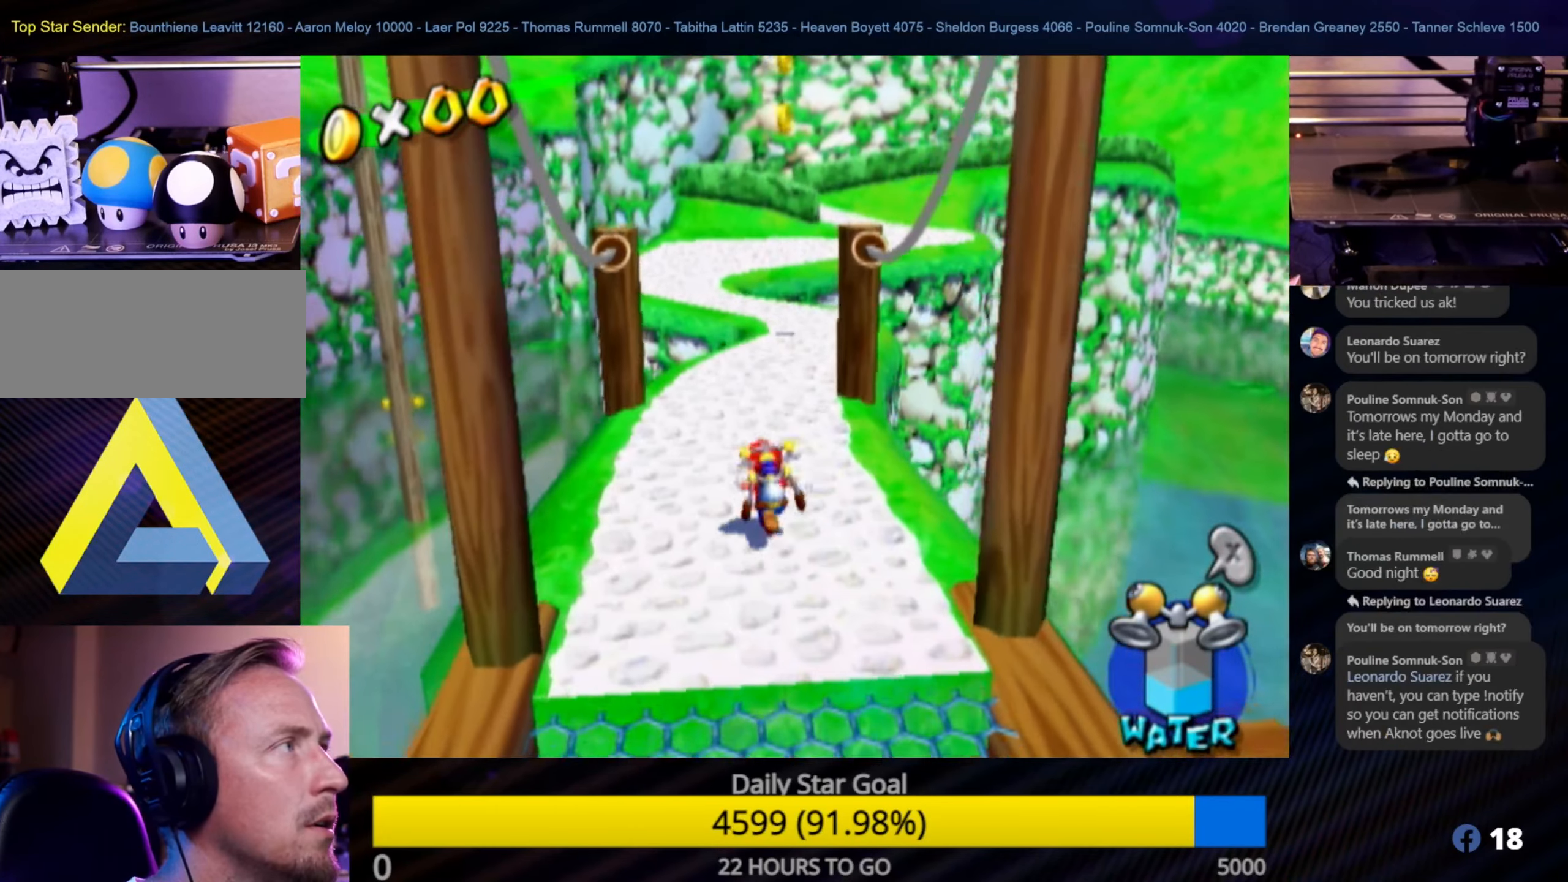
{"buttons": [], "left_stick": "up", "right_stick": "center", "events": [[33, "left_stick", "up"]]}
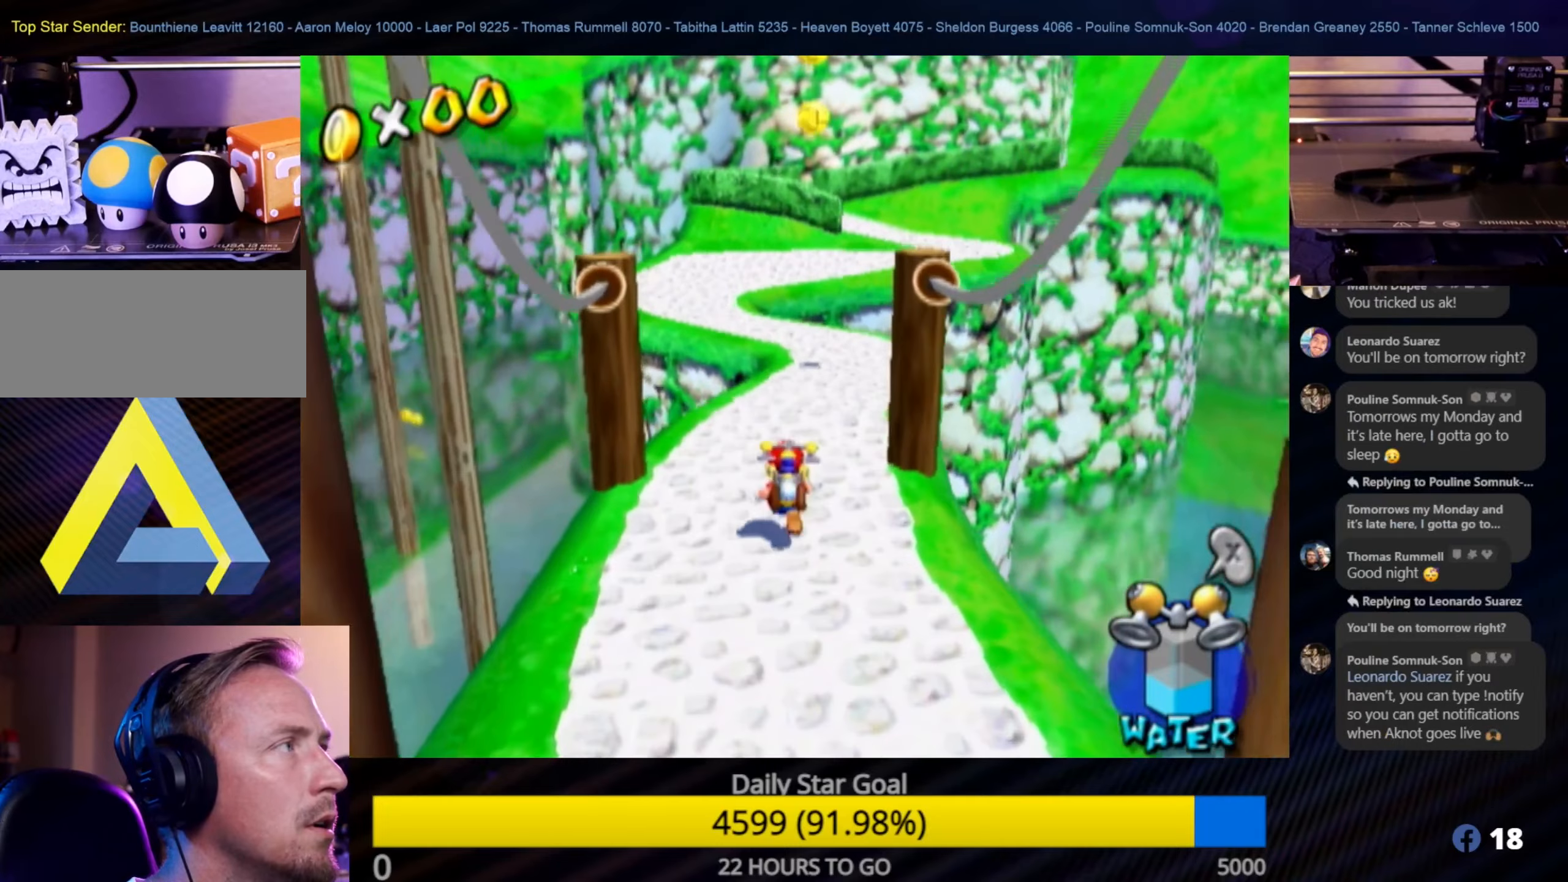
{"buttons": [], "left_stick": "up", "right_stick": "center", "events": []}
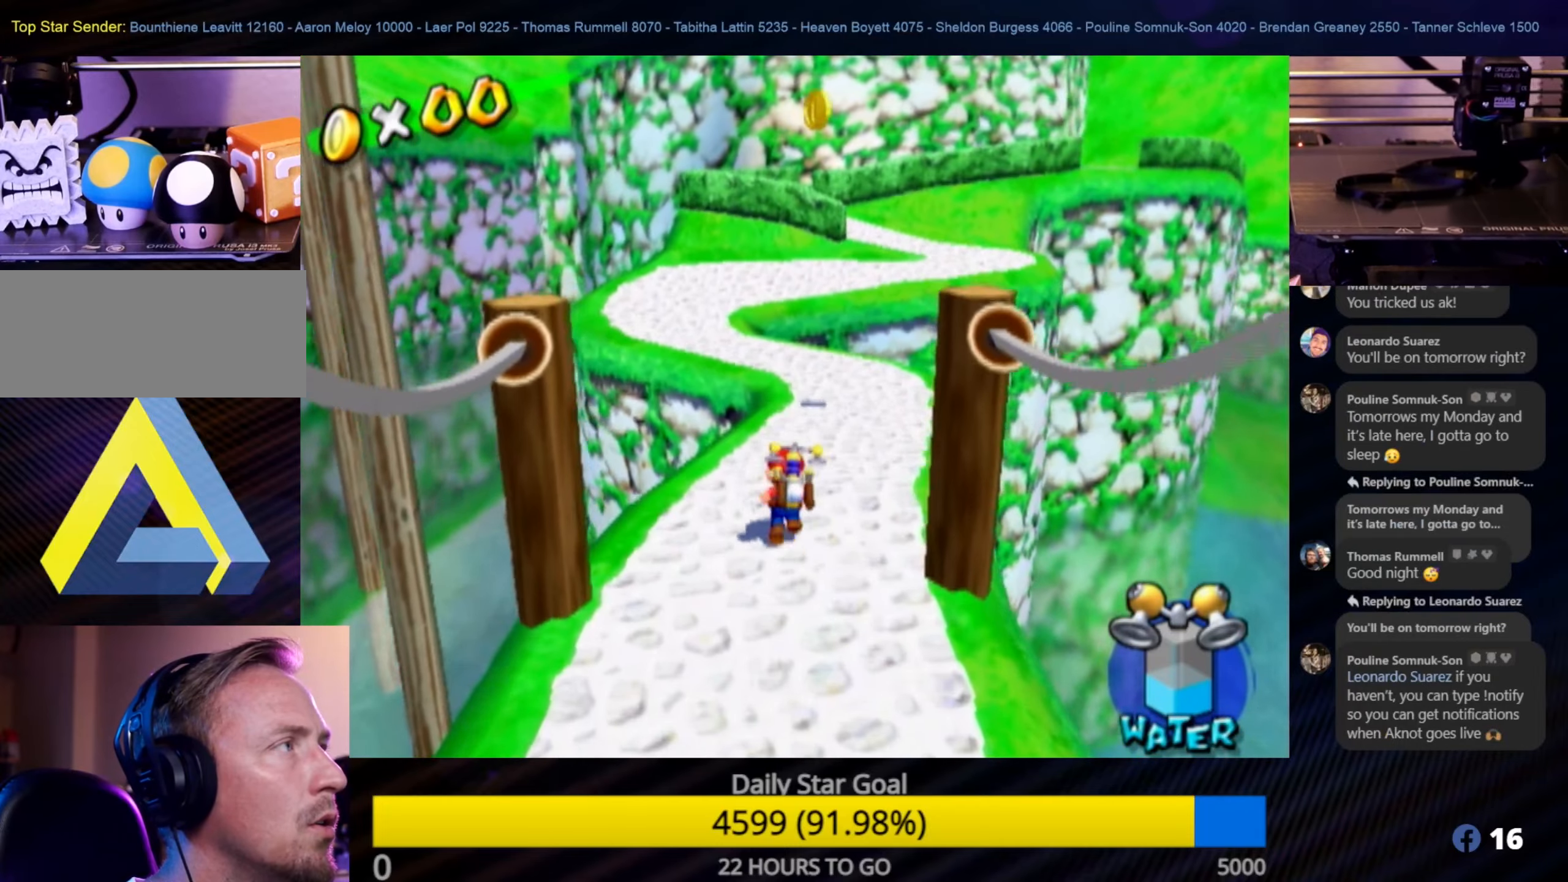
{"buttons": [], "left_stick": "up", "right_stick": "center", "events": []}
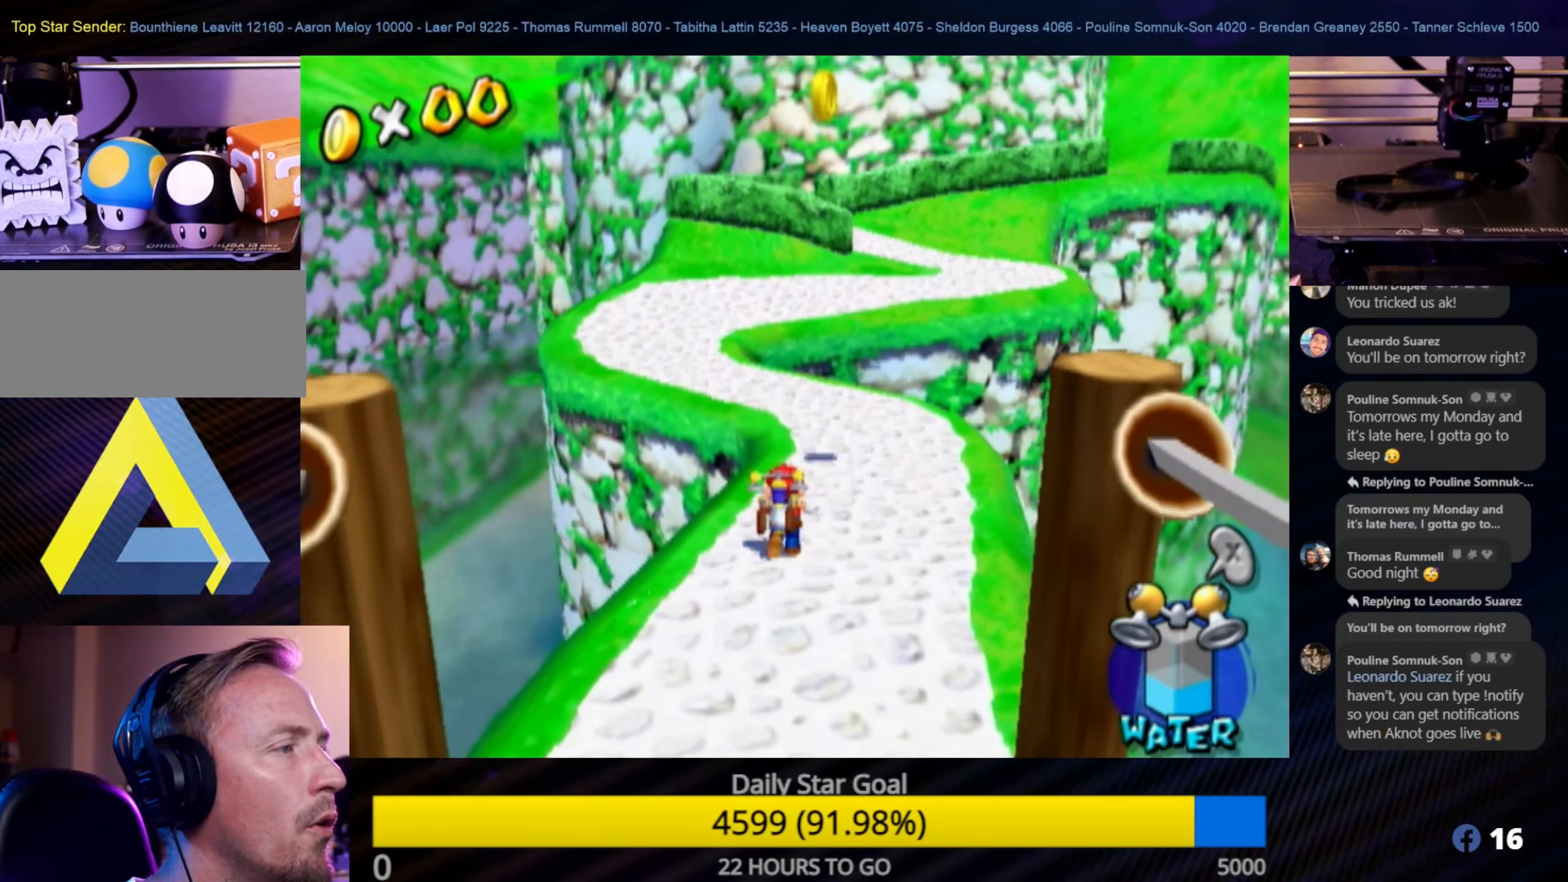
{"buttons": [], "left_stick": "up", "right_stick": "center", "events": [[134, "left_stick", "up-right"], [317, "left_stick", "up"]]}
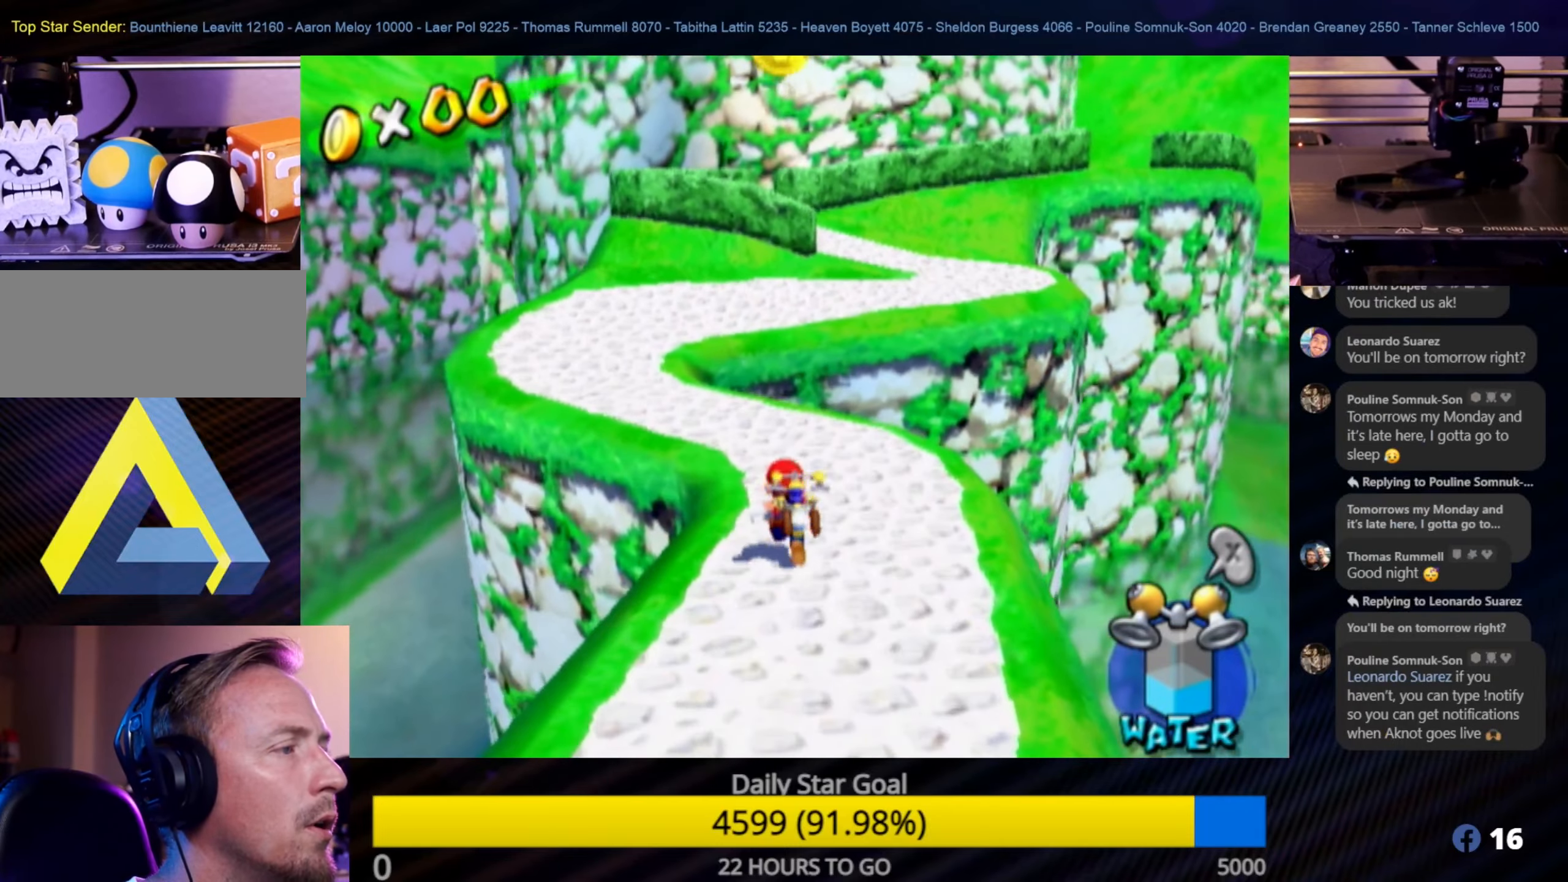
{"buttons": [], "left_stick": "up", "right_stick": "center", "events": []}
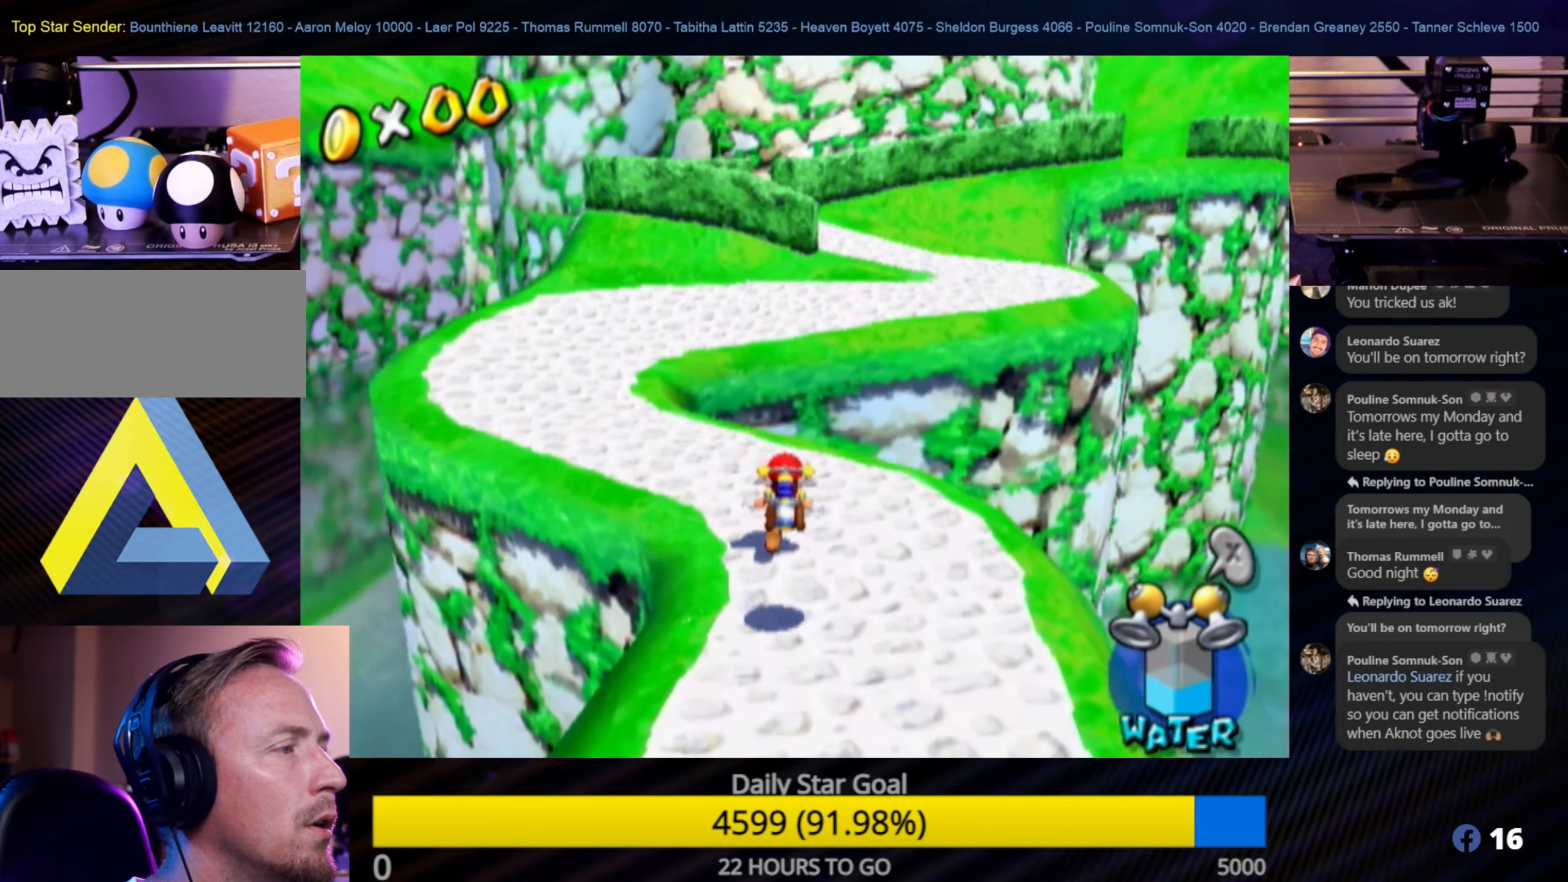
{"buttons": ["A", "R1"], "left_stick": "up", "right_stick": "center", "events": [[167, "A", "down"], [450, "R1", "down"]]}
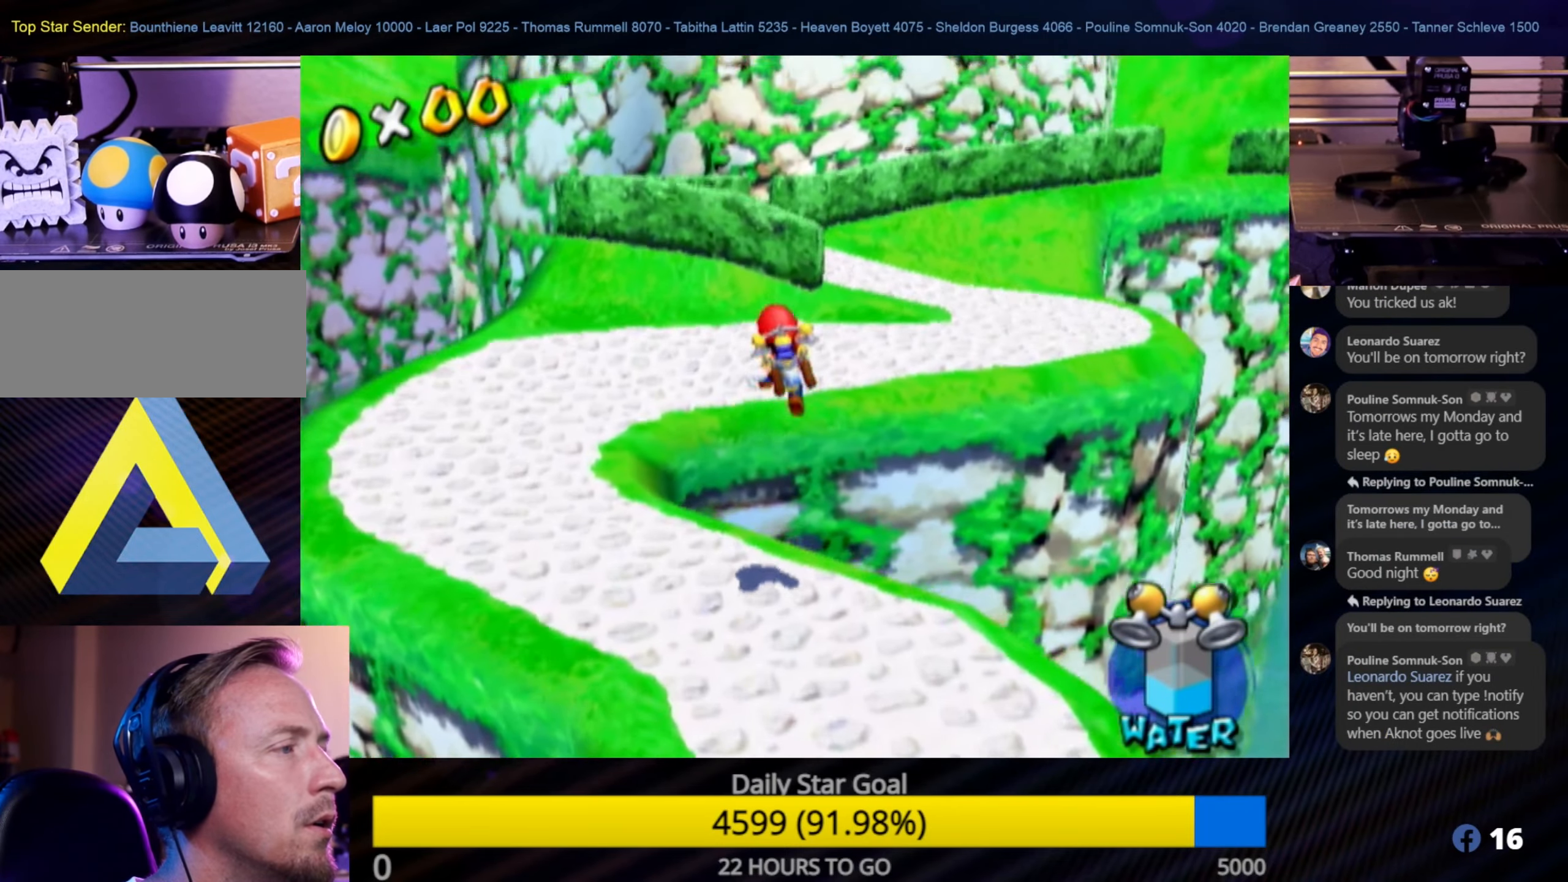
{"buttons": ["R1"], "left_stick": "up-right", "right_stick": "center", "events": [[34, "A", "up"], [150, "left_stick", "up-right"]]}
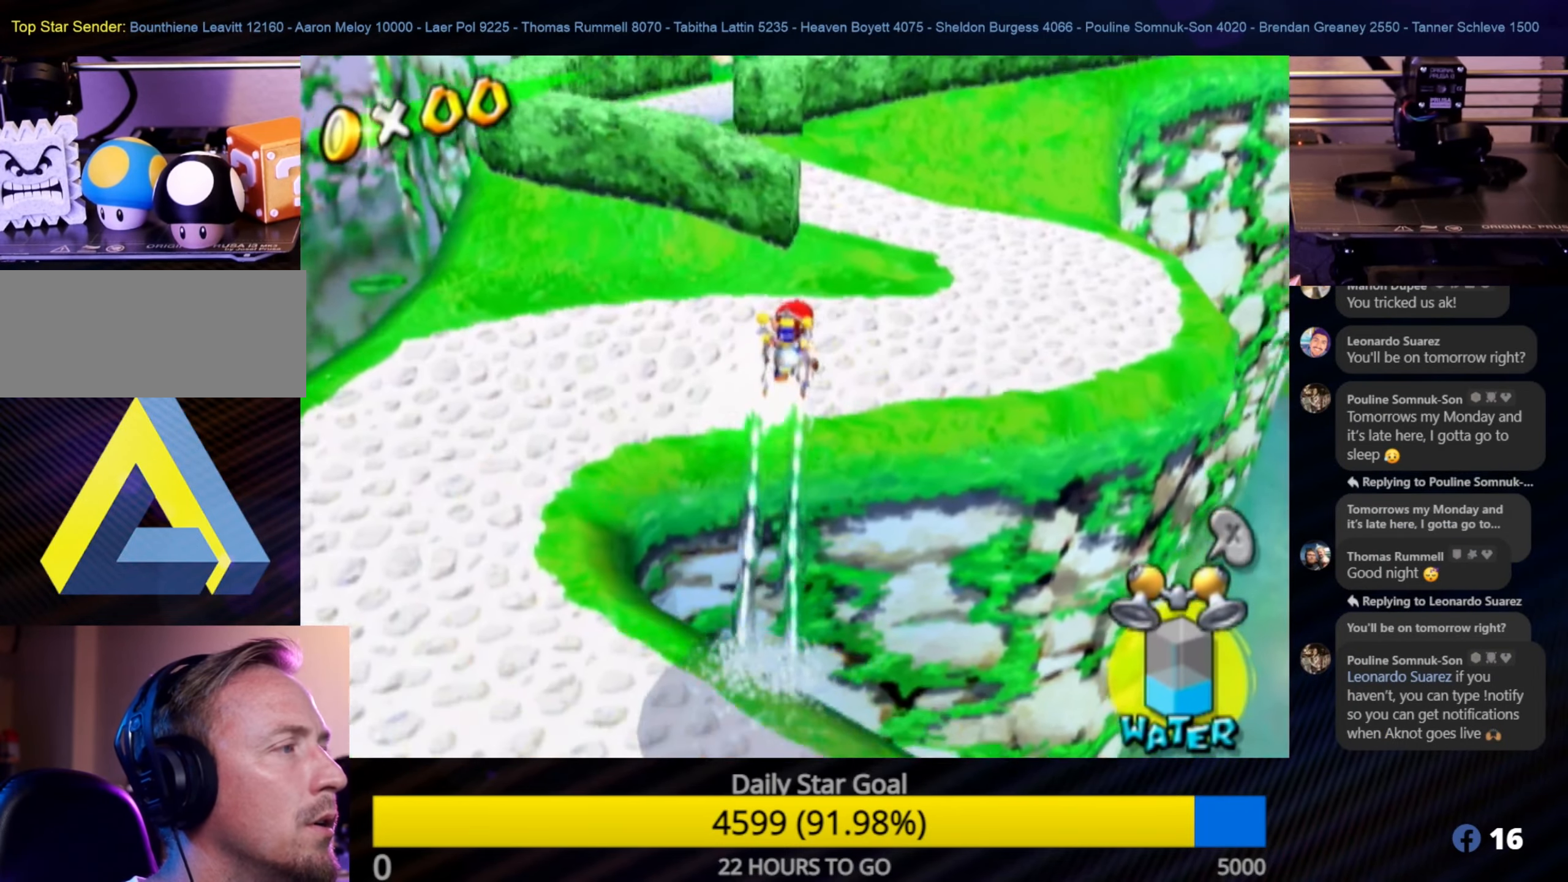
{"buttons": [], "left_stick": "up", "right_stick": "center", "events": [[117, "R1", "up"], [300, "left_stick", "up"]]}